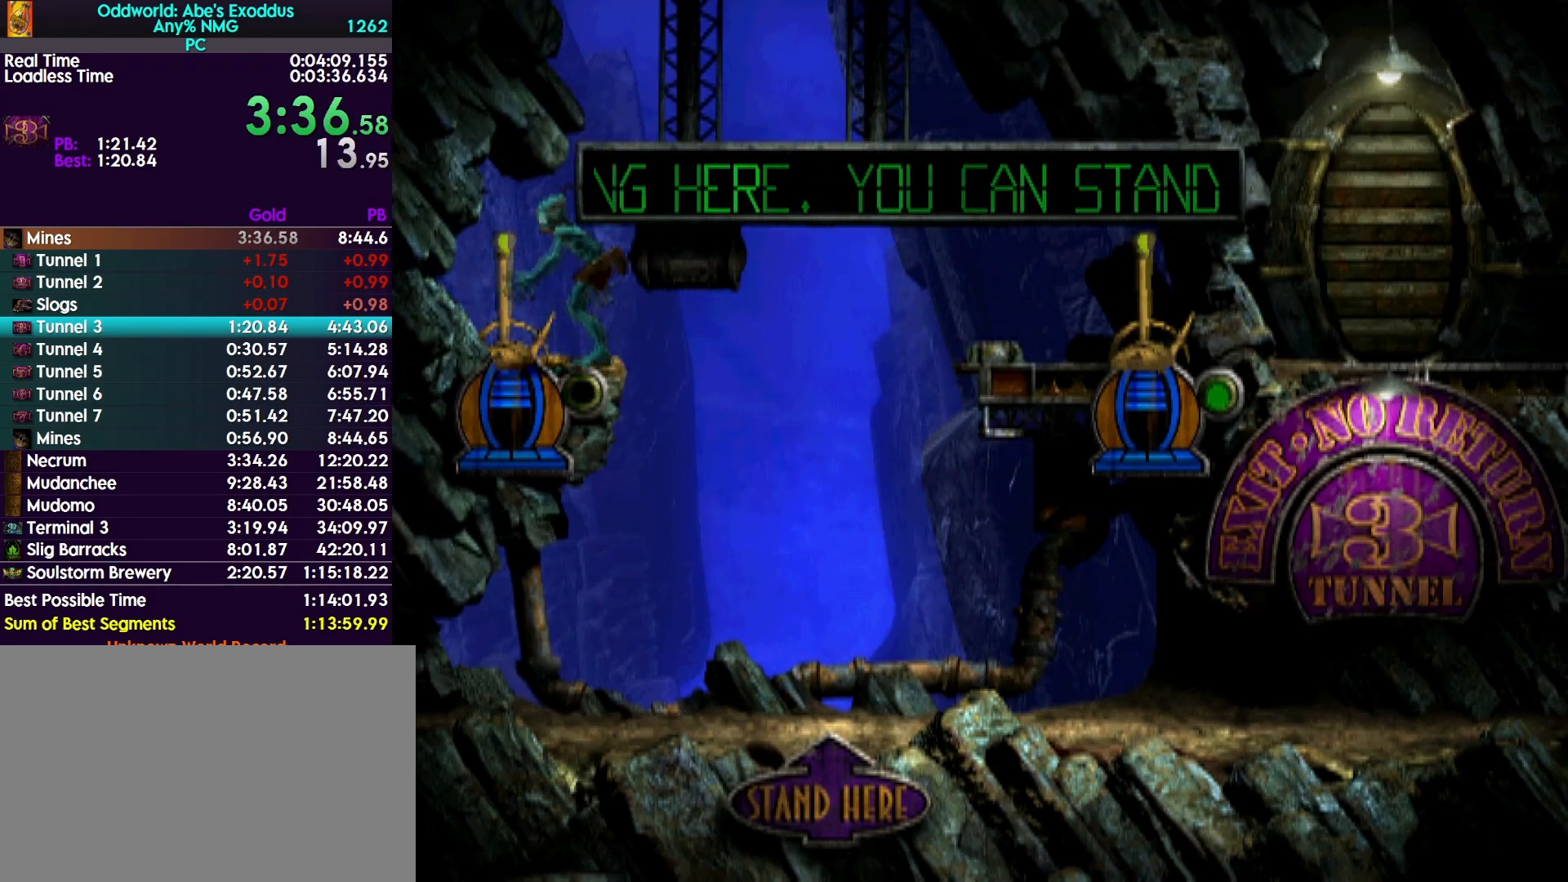
Gameplay with a controller (PlayStation layout); each line is a JSON object with the inputs held at the frame after it. "events" lists button and stick changes between this image and that frame as [ms after this image, input, new state], when the widget could be followed in between. Not read: left_stick right_stick.
{"buttons": ["R1", "DPAD_RIGHT"], "events": [[167, "DPAD_RIGHT", "down"], [167, "SQUARE", "up"], [233, "R1", "down"]]}
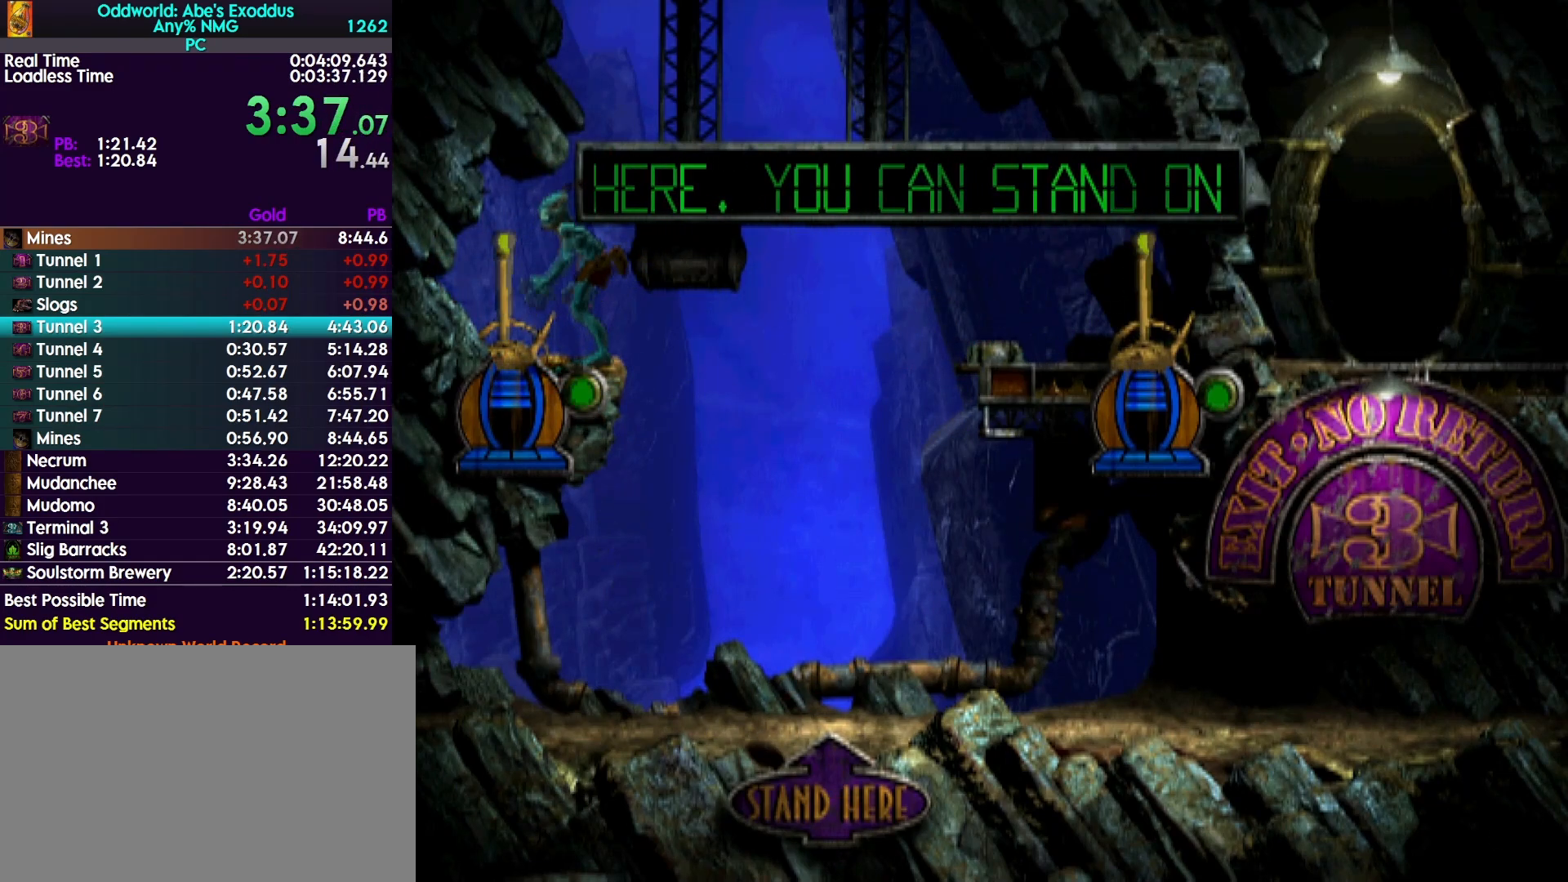
{"buttons": ["CROSS", "R1", "DPAD_RIGHT"], "events": [[500, "CROSS", "down"]]}
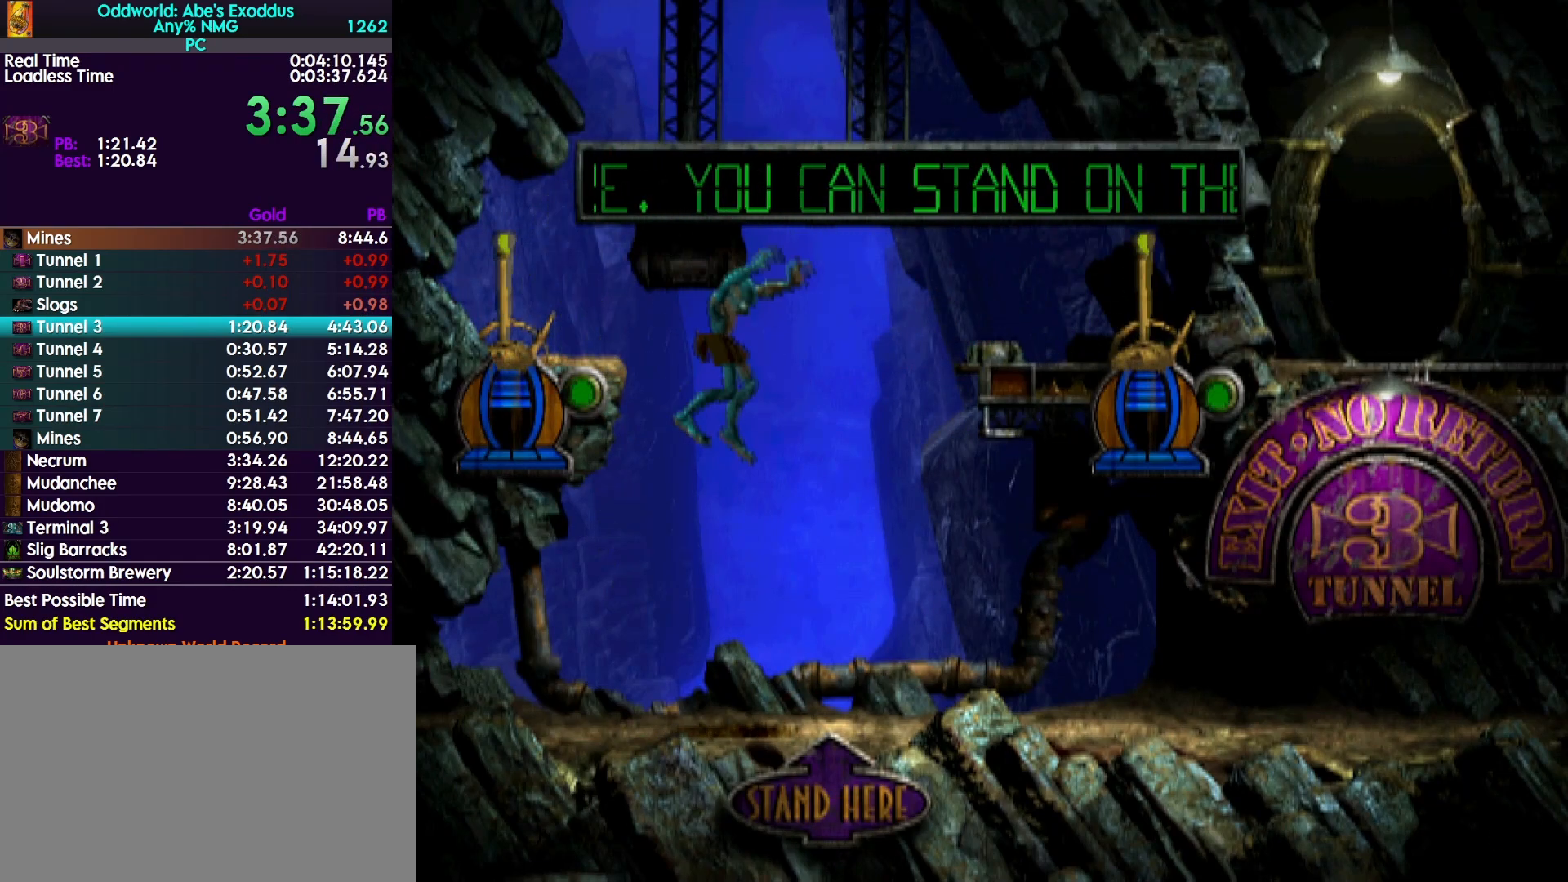
{"buttons": ["CROSS", "R1", "DPAD_RIGHT"], "events": []}
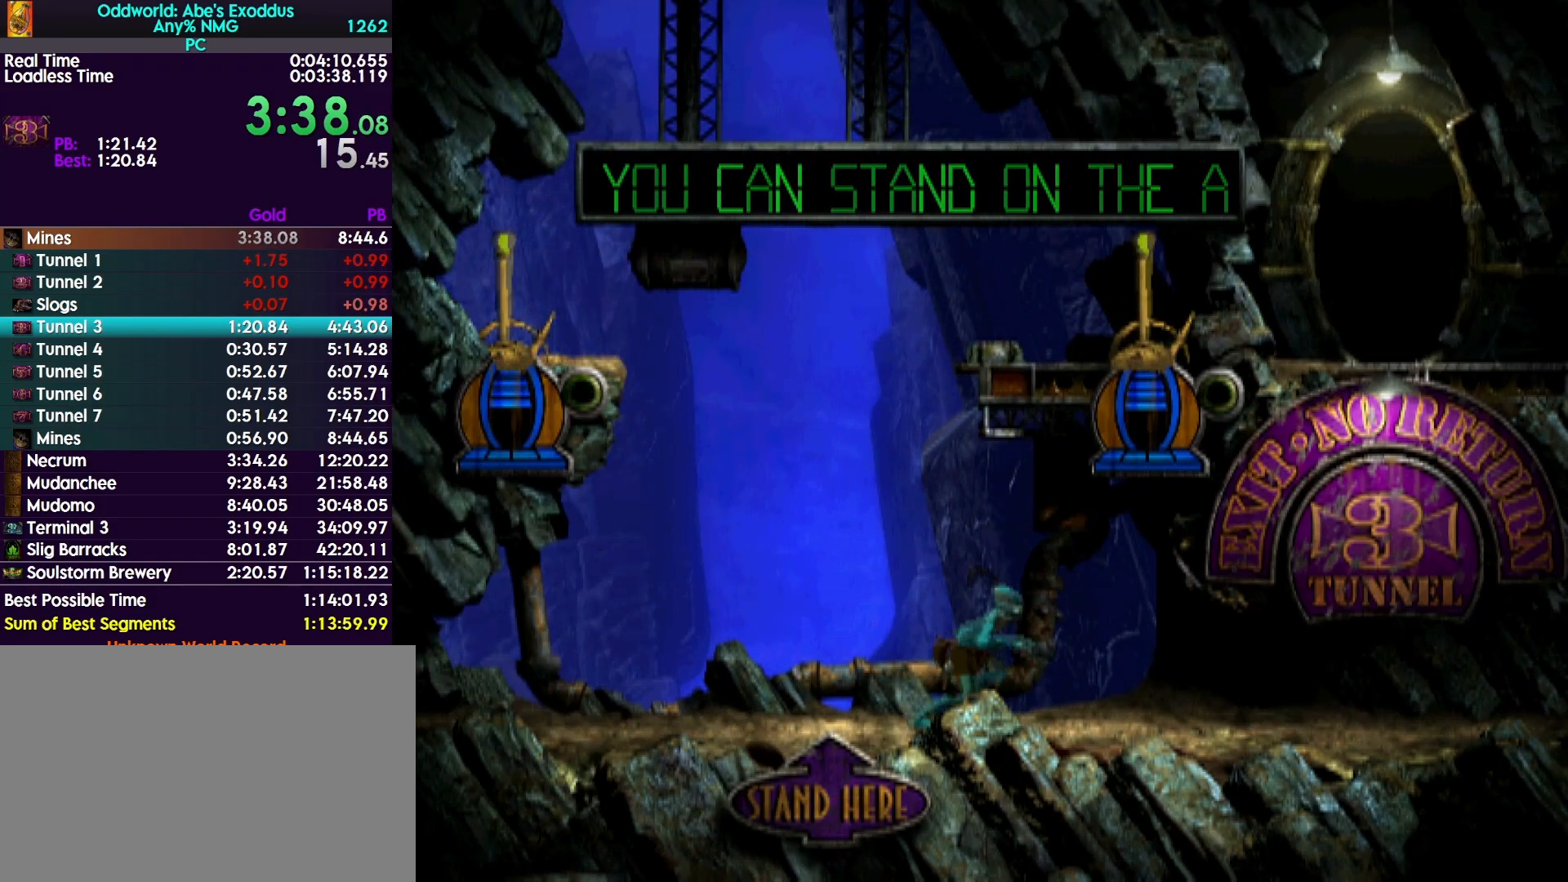
{"buttons": ["CROSS", "R1", "DPAD_RIGHT"], "events": []}
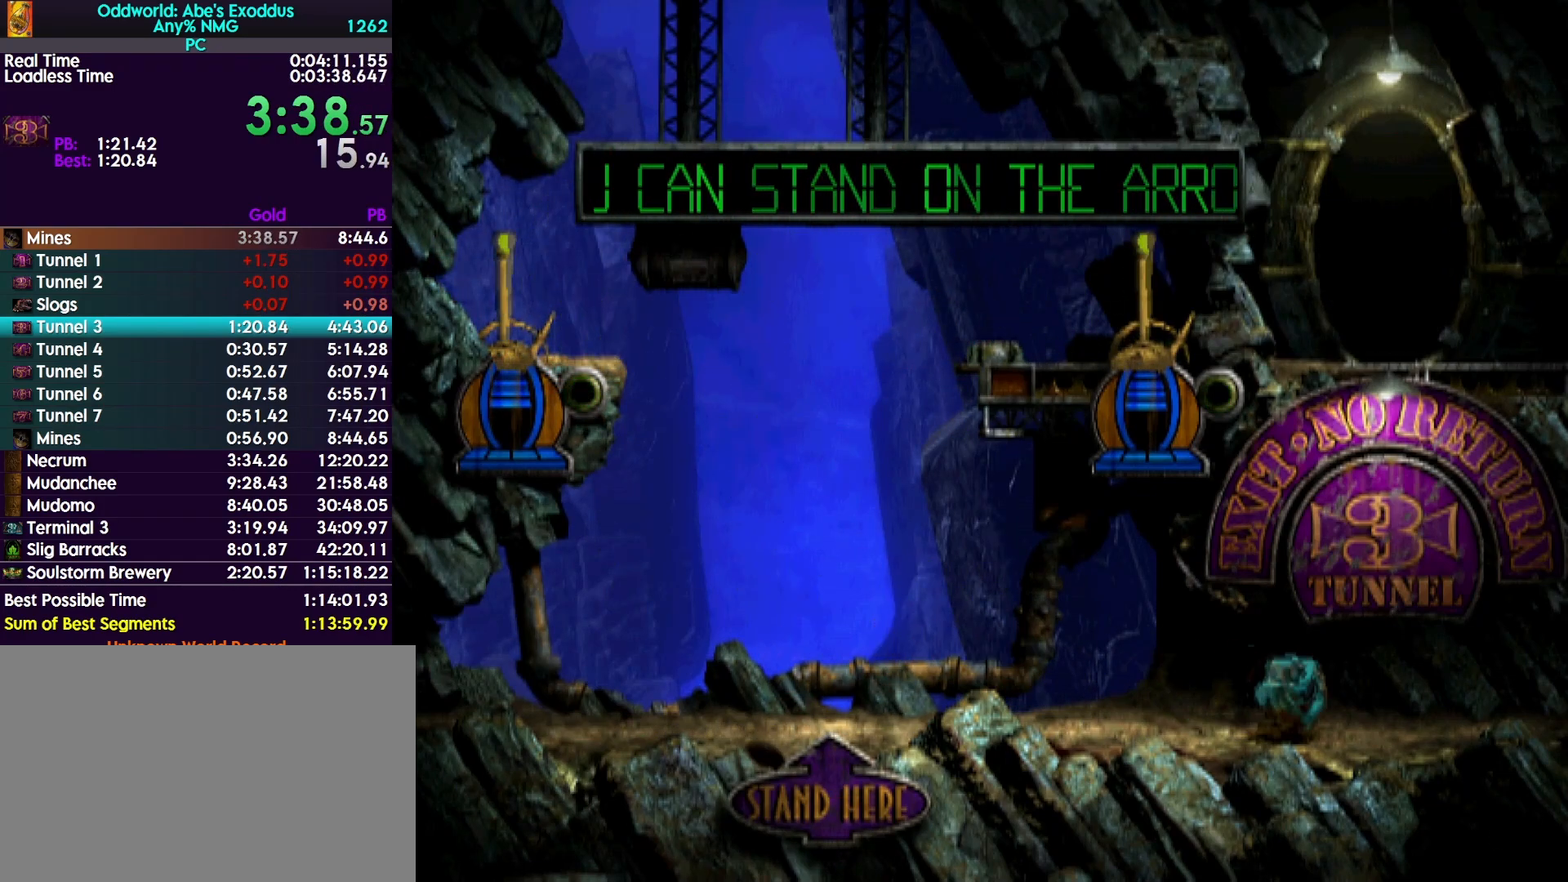
{"buttons": ["CROSS", "R1", "DPAD_RIGHT"], "events": []}
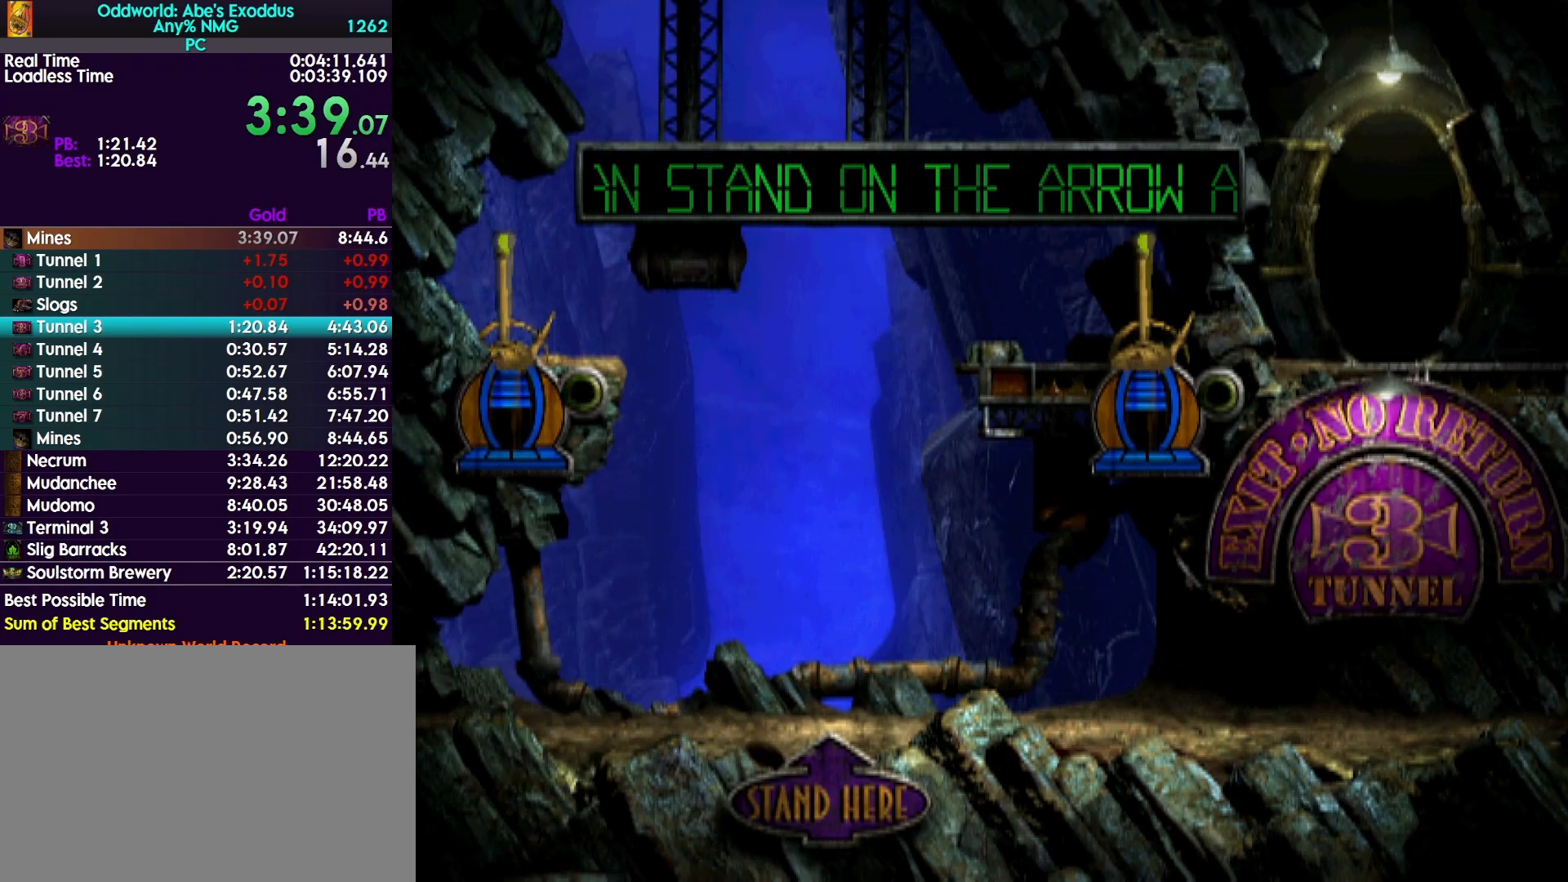
{"buttons": ["CROSS", "R1", "DPAD_RIGHT"], "events": []}
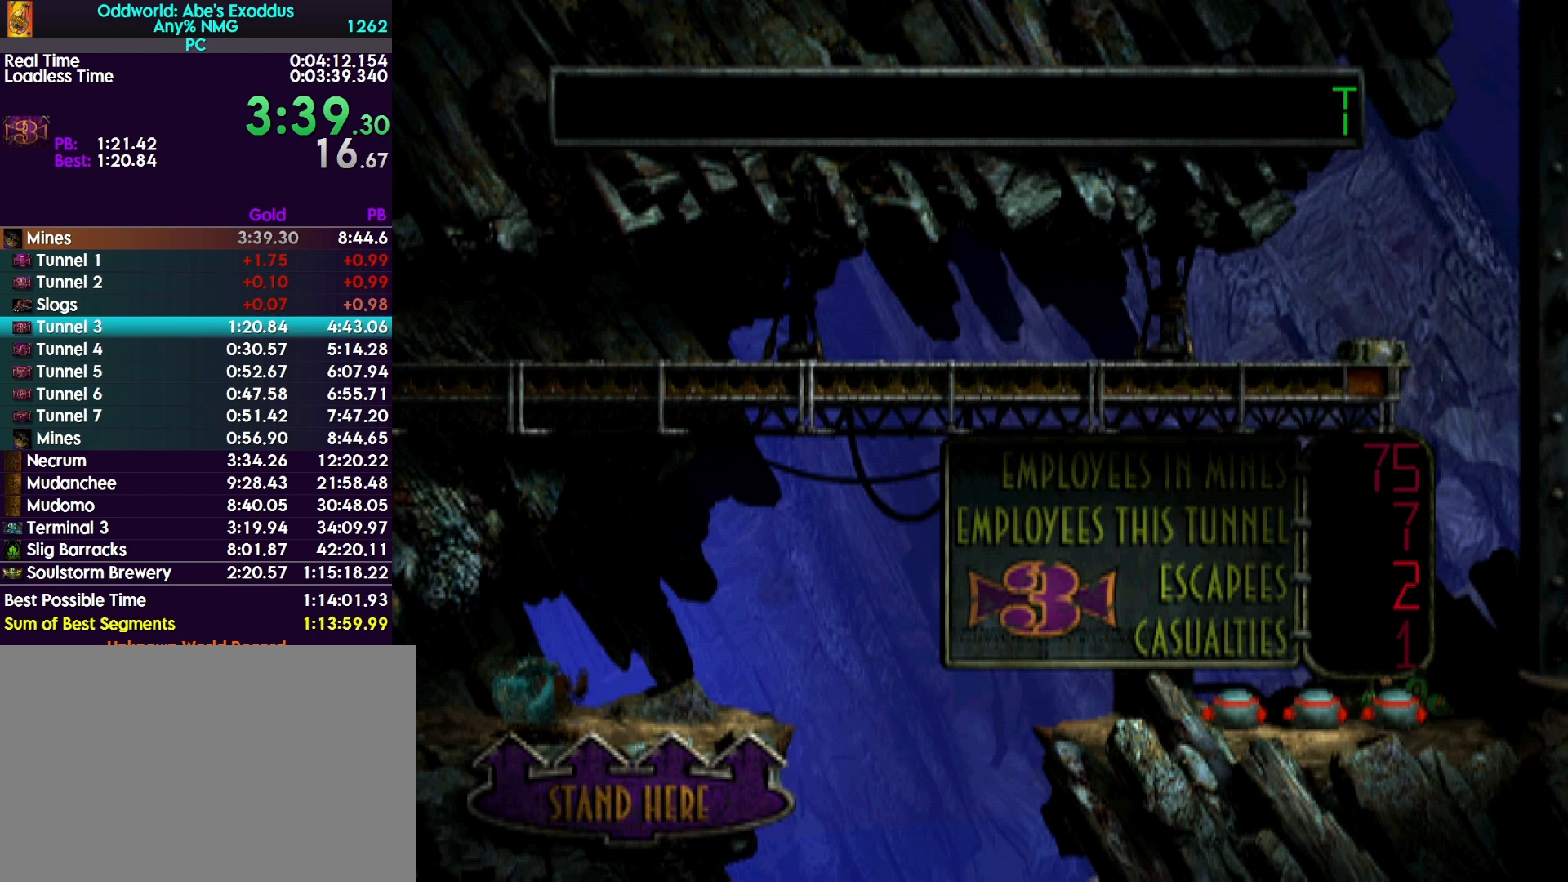
{"buttons": ["CIRCLE"], "events": [[67, "CROSS", "up"], [67, "R1", "up"], [233, "DPAD_RIGHT", "up"], [500, "CIRCLE", "down"]]}
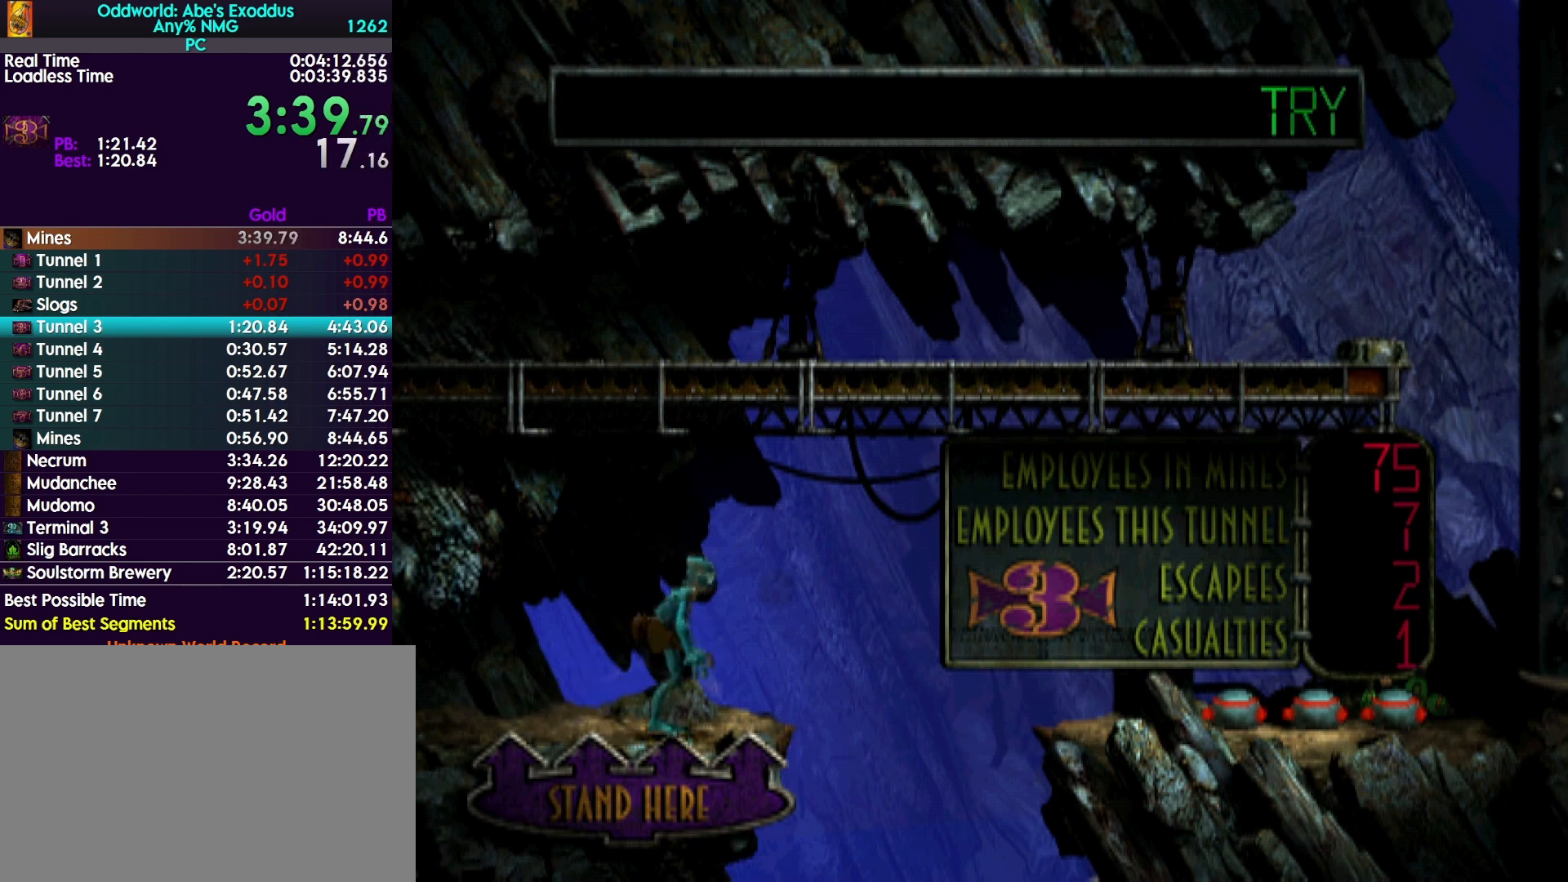
{"buttons": ["R1"], "events": [[100, "DPAD_RIGHT", "down"], [233, "DPAD_RIGHT", "up"], [267, "CIRCLE", "up"], [300, "R1", "down"]]}
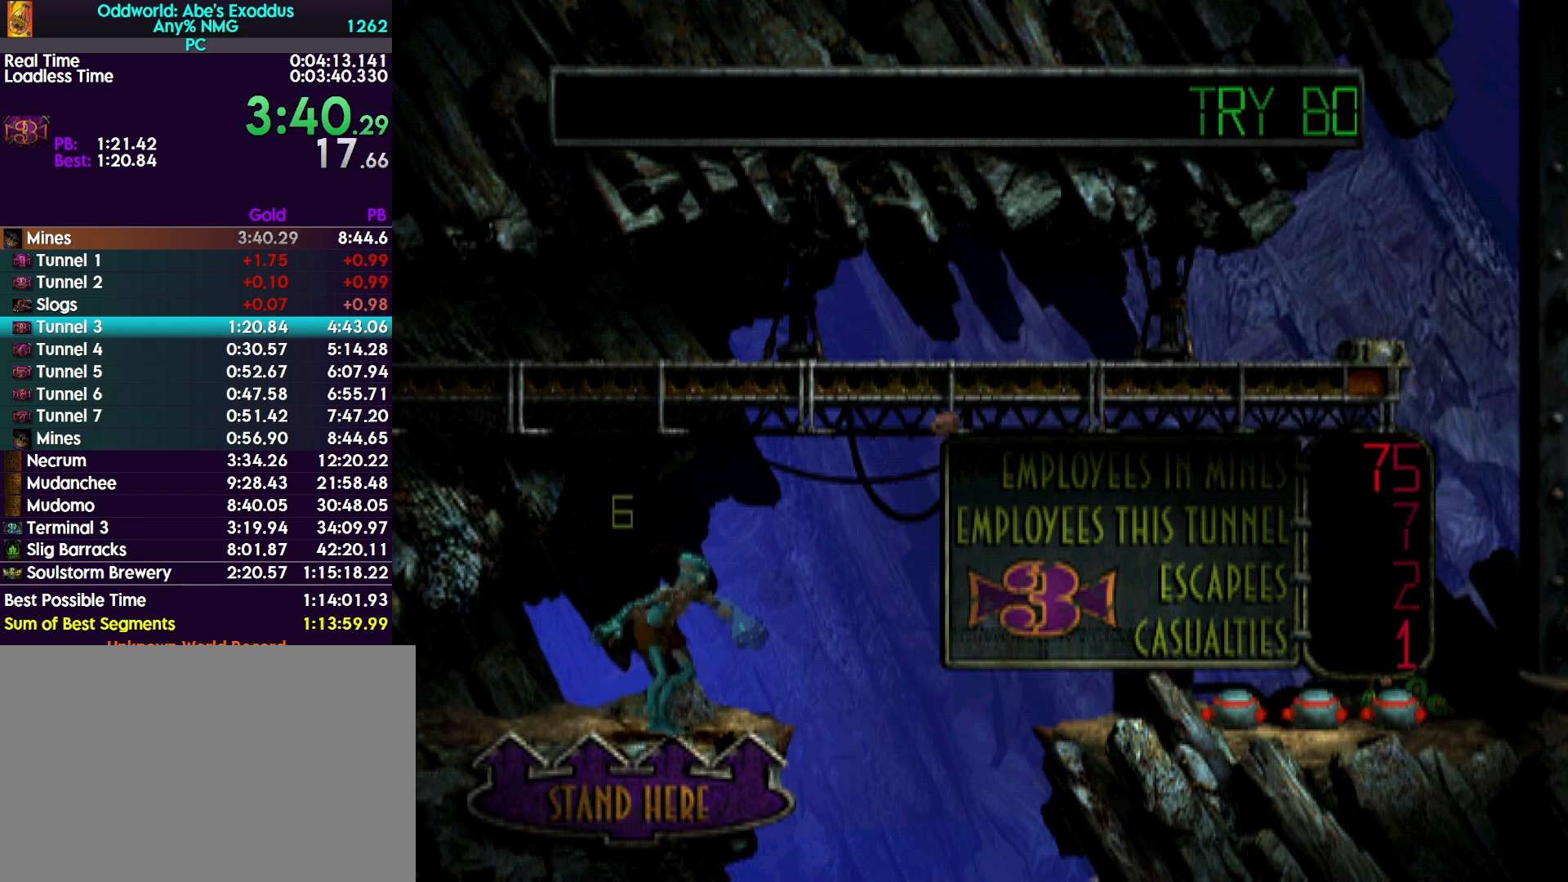
{"buttons": ["DPAD_RIGHT"], "events": [[167, "DPAD_RIGHT", "down"], [233, "TRIANGLE", "down"], [400, "TRIANGLE", "up"], [433, "R1", "up"]]}
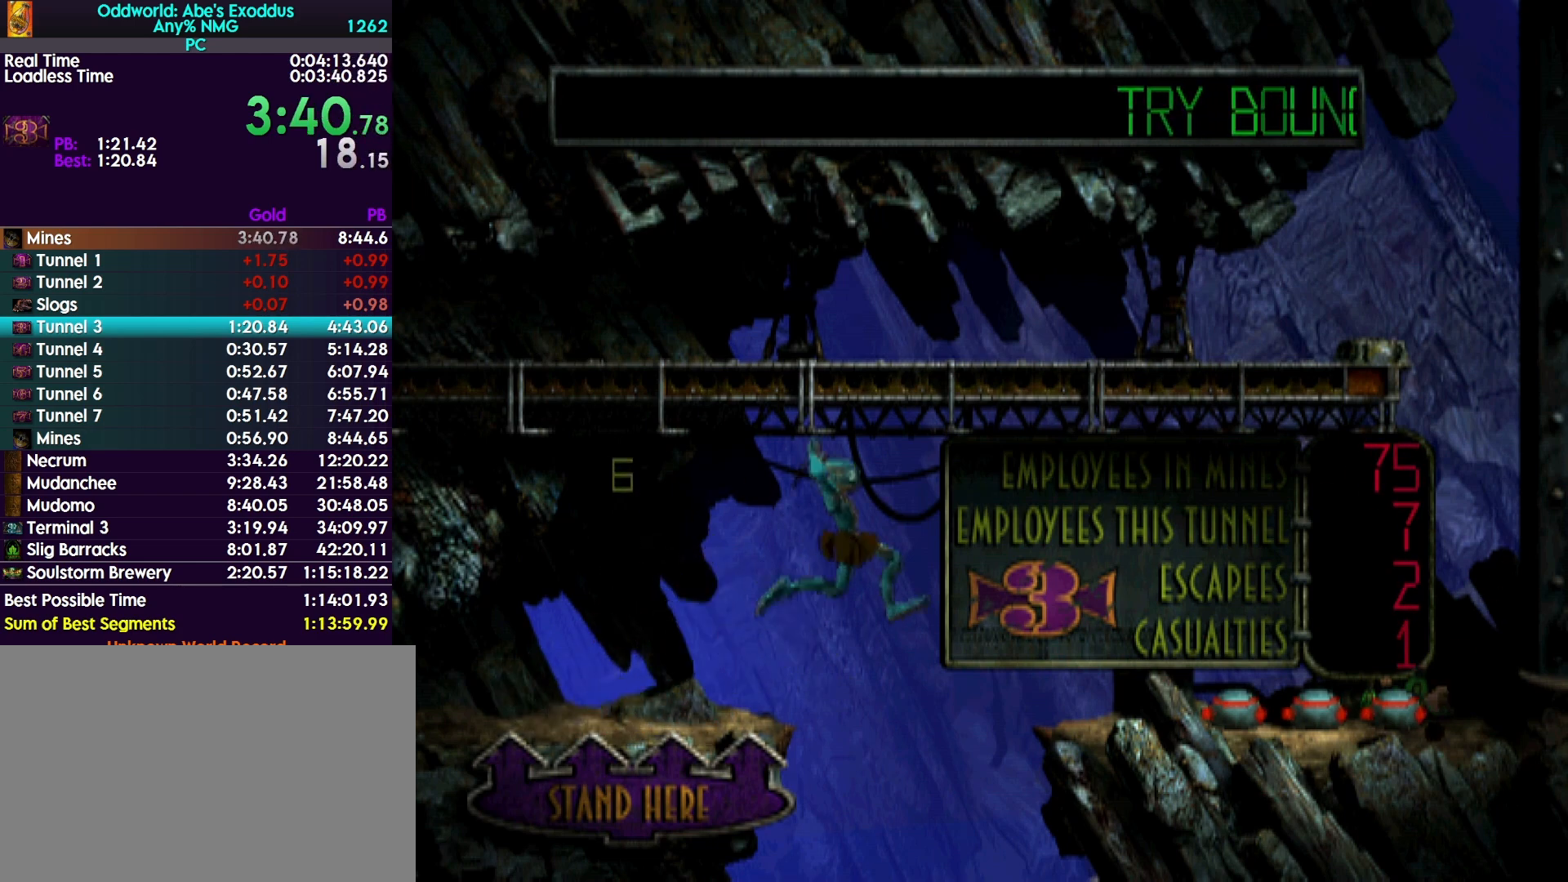
{"buttons": ["DPAD_RIGHT"], "events": []}
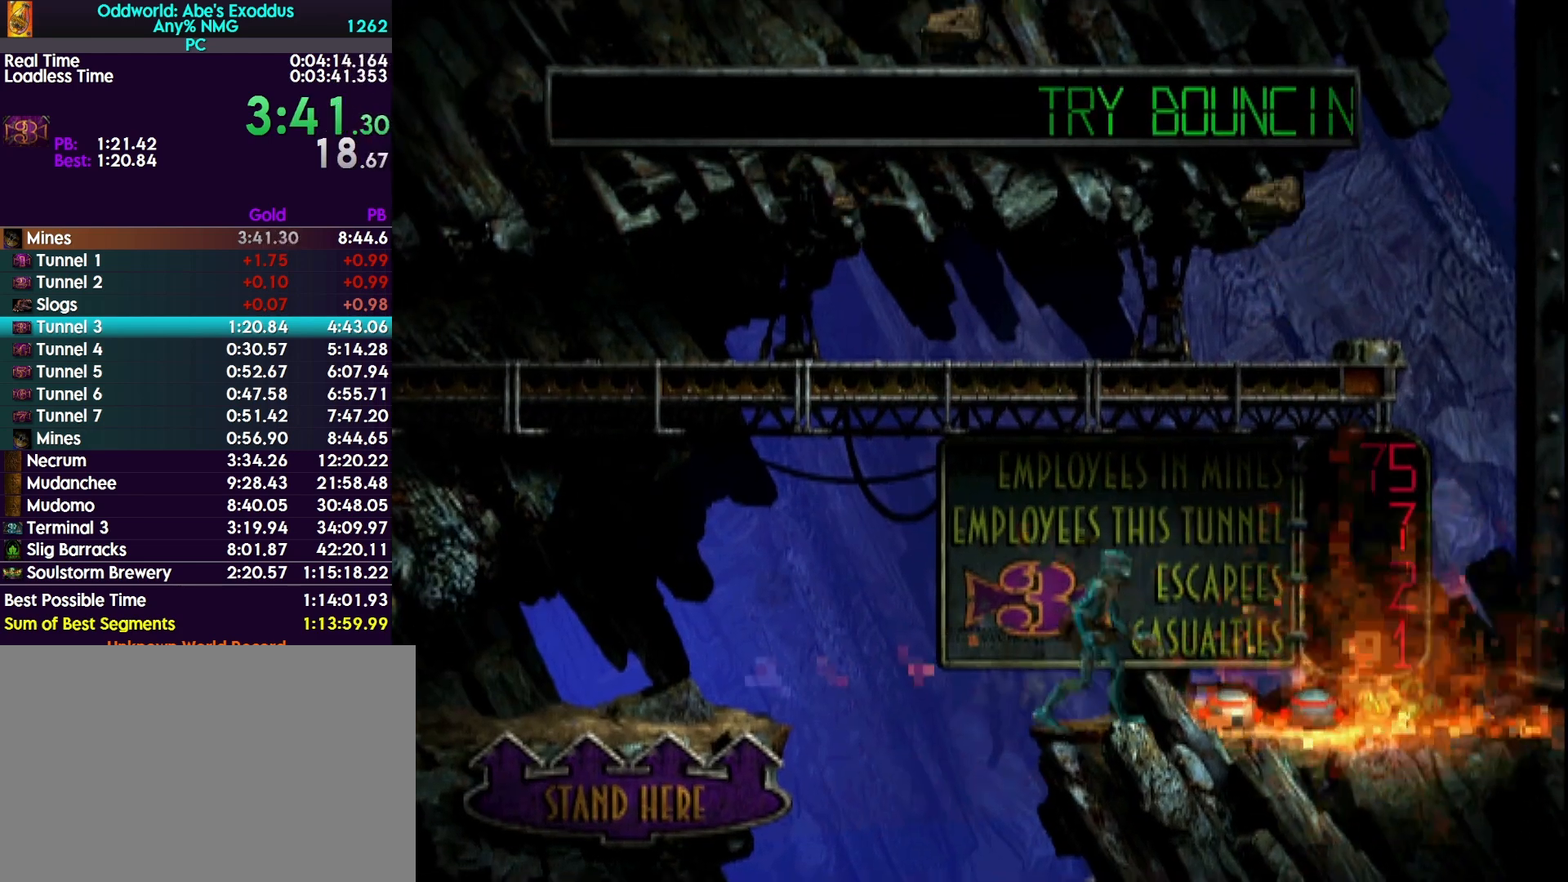
{"buttons": ["DPAD_UP"], "events": [[33, "TRIANGLE", "down"], [67, "DPAD_RIGHT", "up"], [433, "TRIANGLE", "up"], [467, "DPAD_UP", "down"]]}
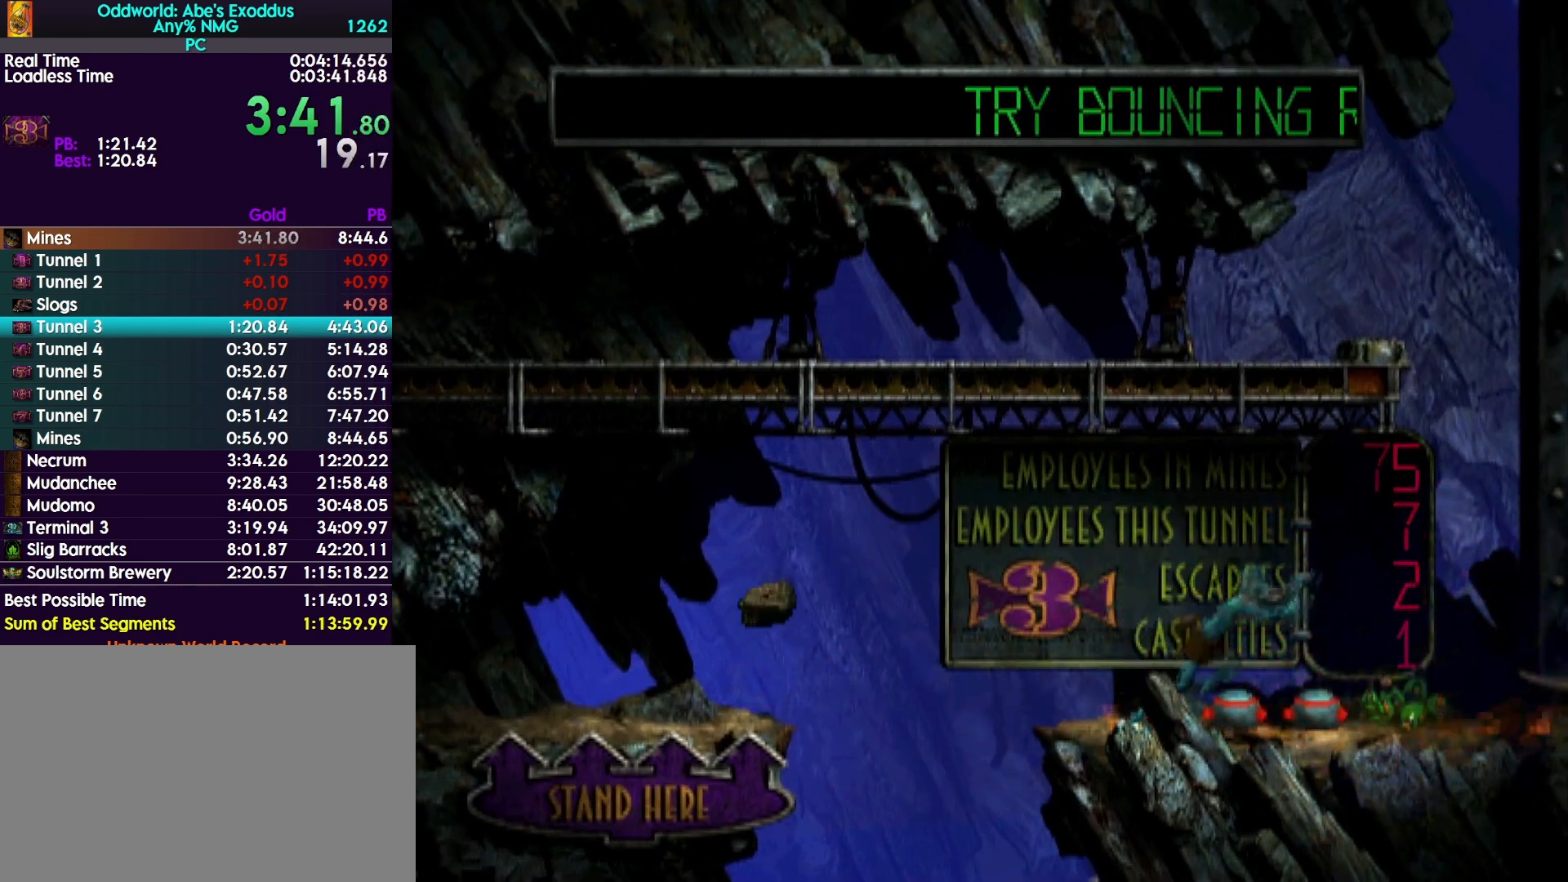
{"buttons": ["DPAD_UP"], "events": []}
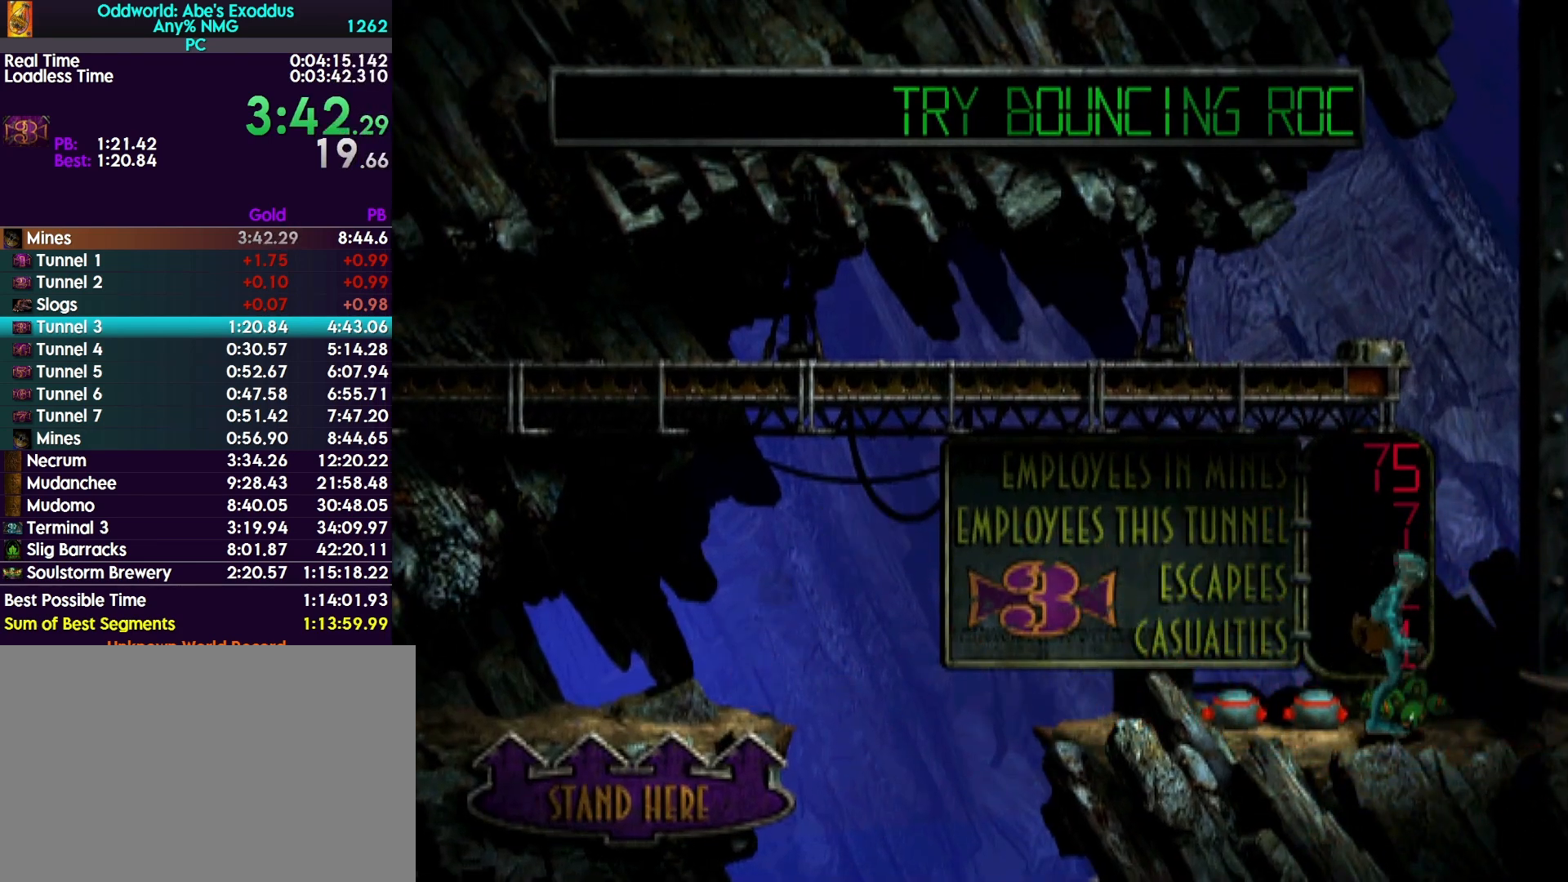
{"buttons": ["DPAD_UP"], "events": []}
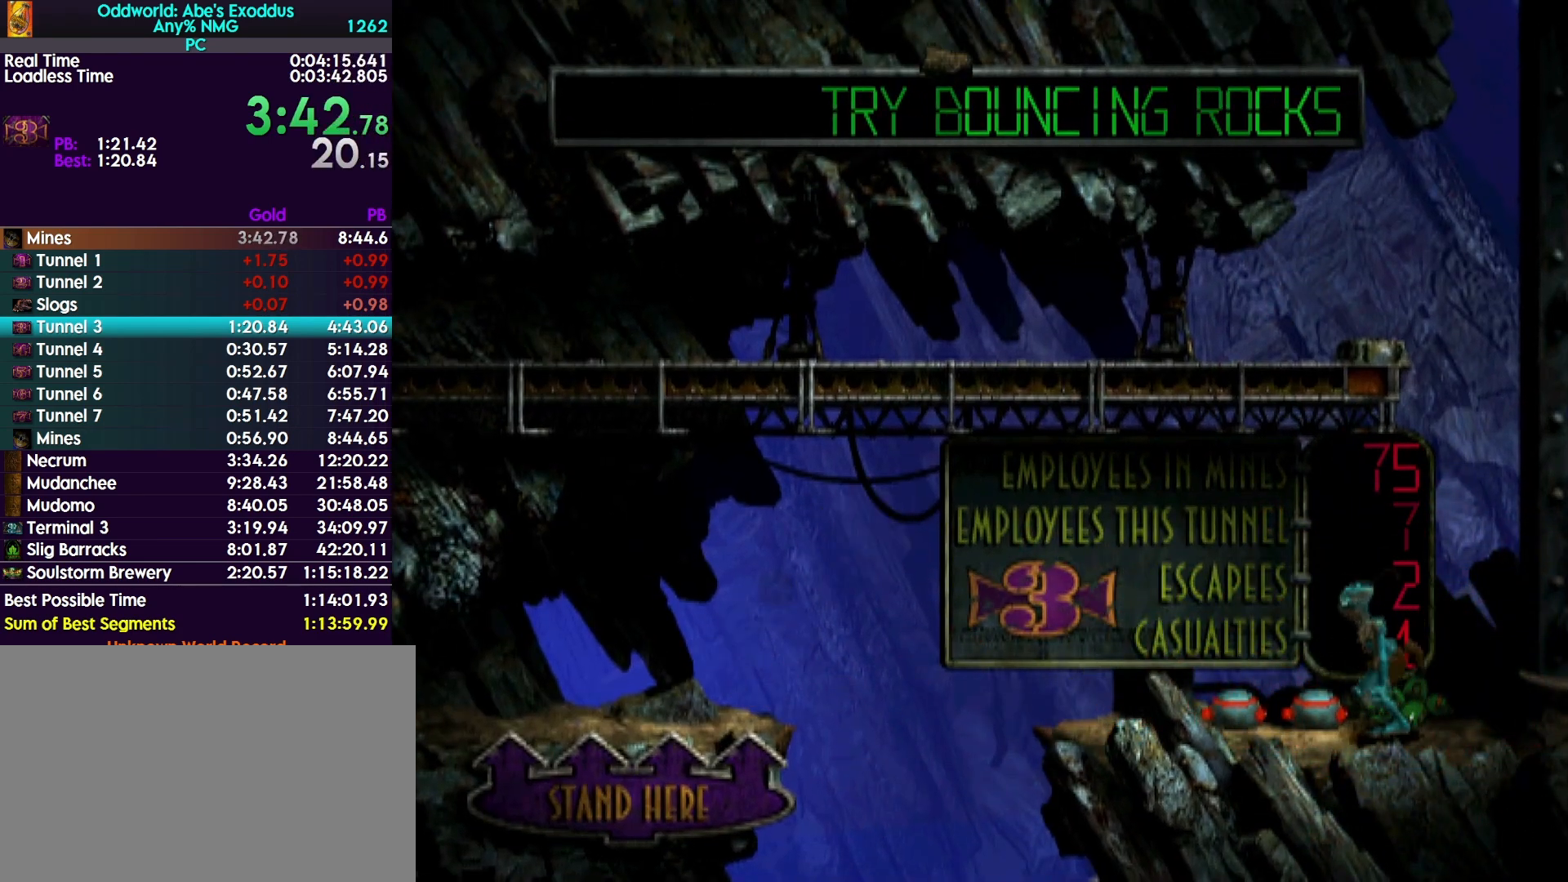
{"buttons": ["DPAD_UP"], "events": []}
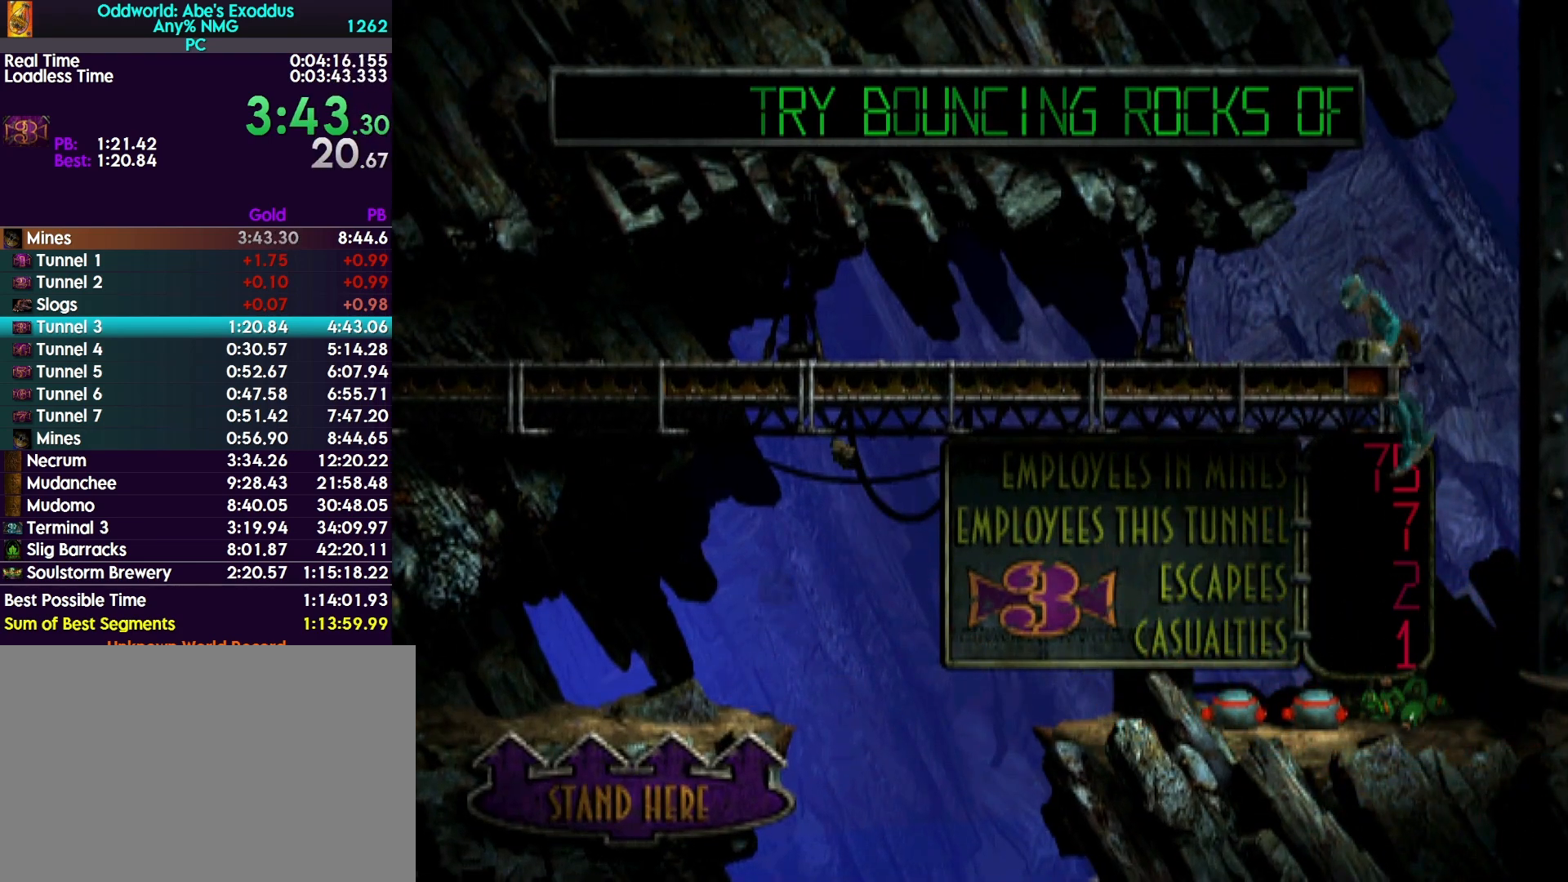
{"buttons": ["DPAD_LEFT"], "events": [[67, "DPAD_UP", "up"], [167, "DPAD_LEFT", "down"]]}
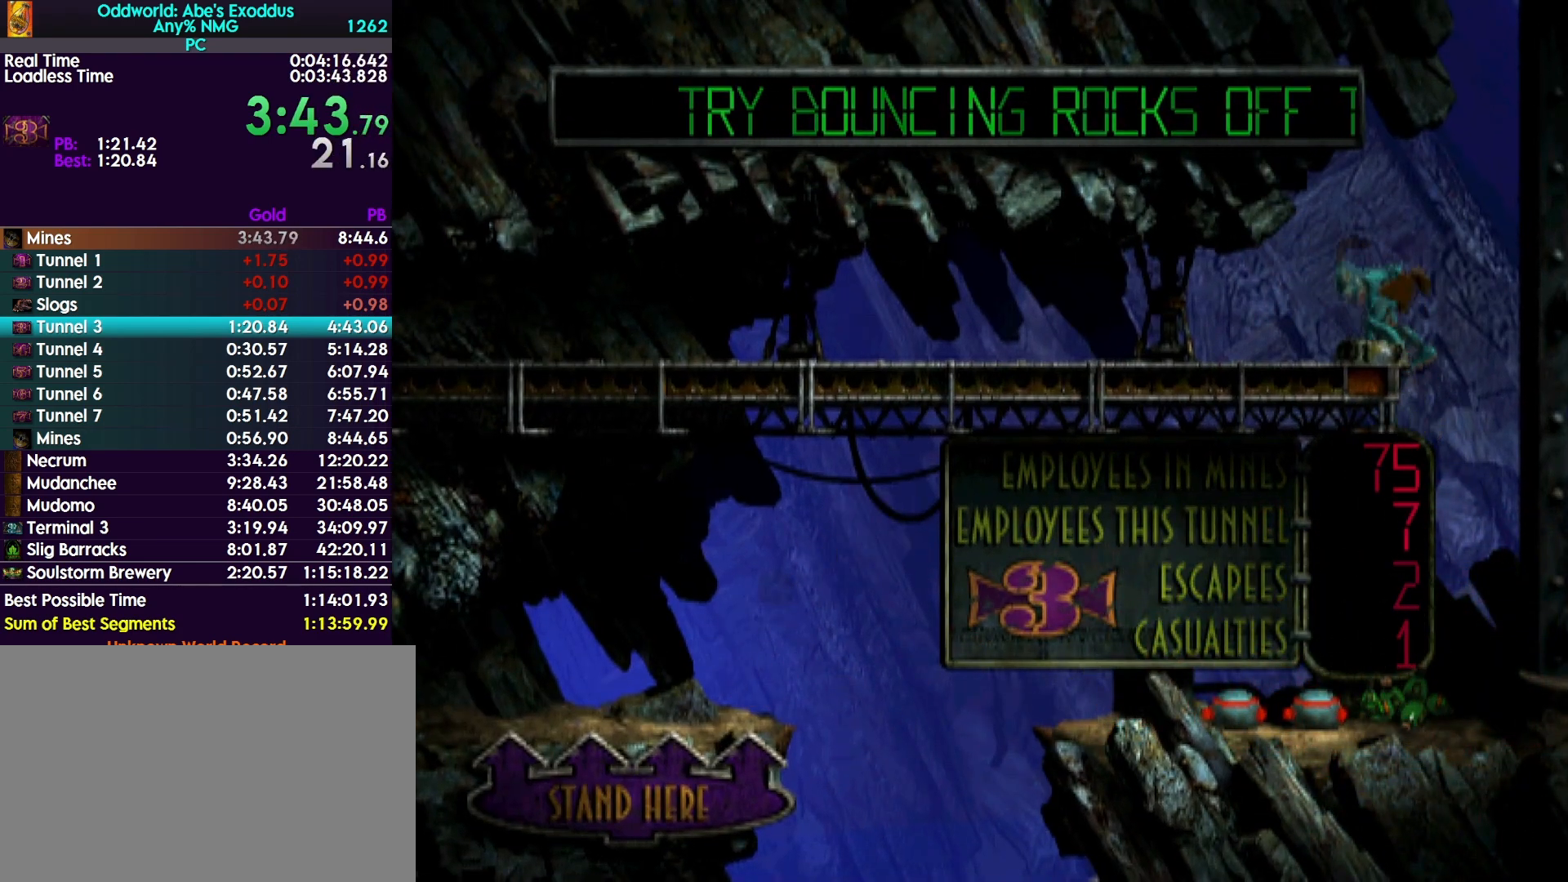
{"buttons": ["DPAD_LEFT"], "events": []}
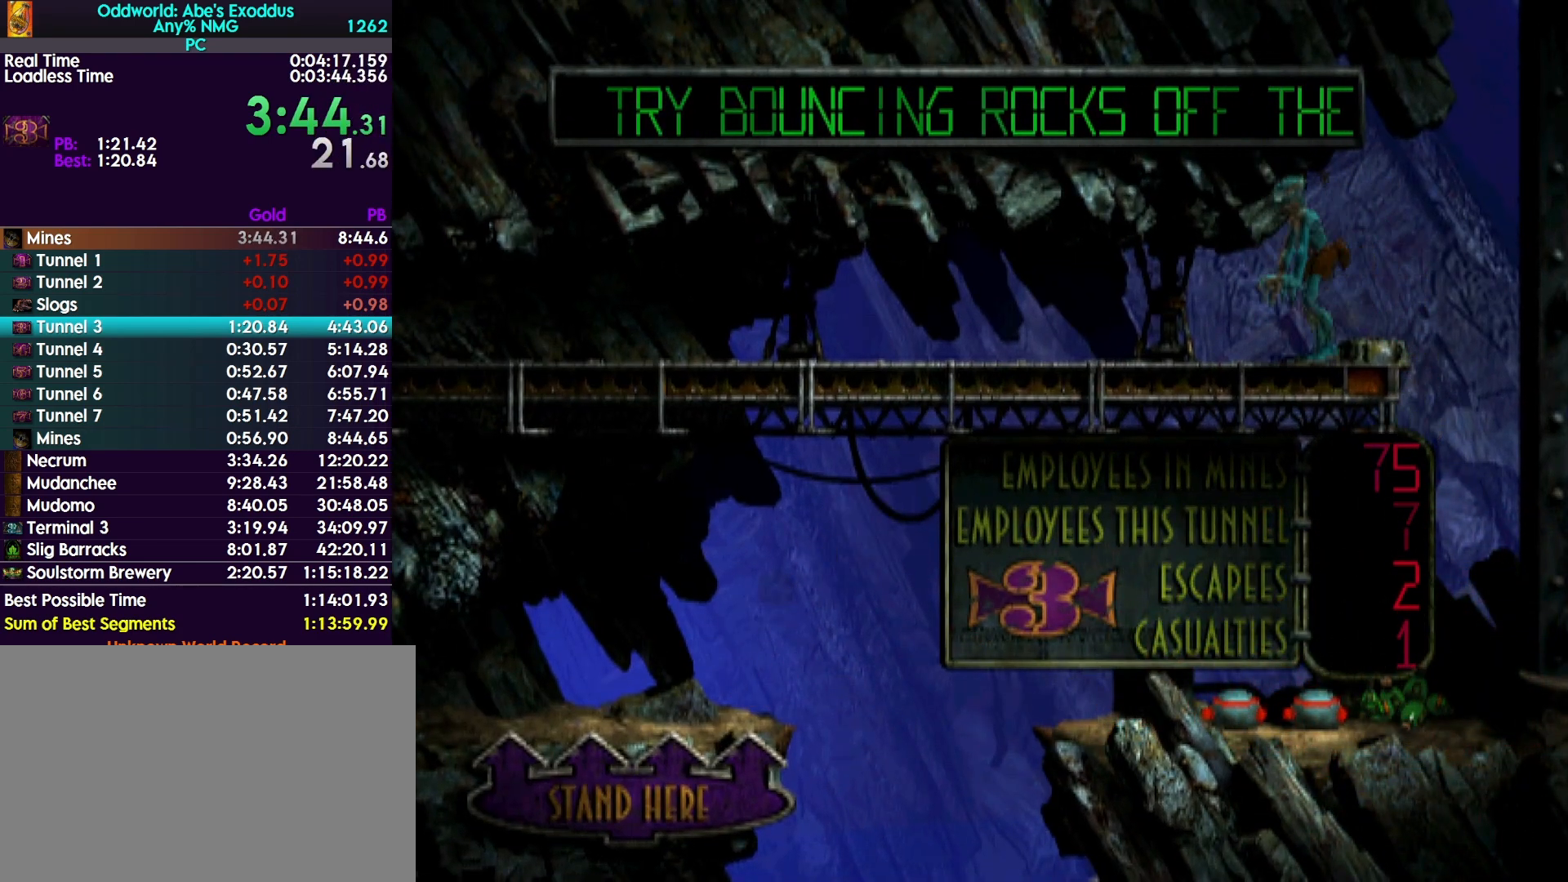
{"buttons": ["DPAD_LEFT"], "events": []}
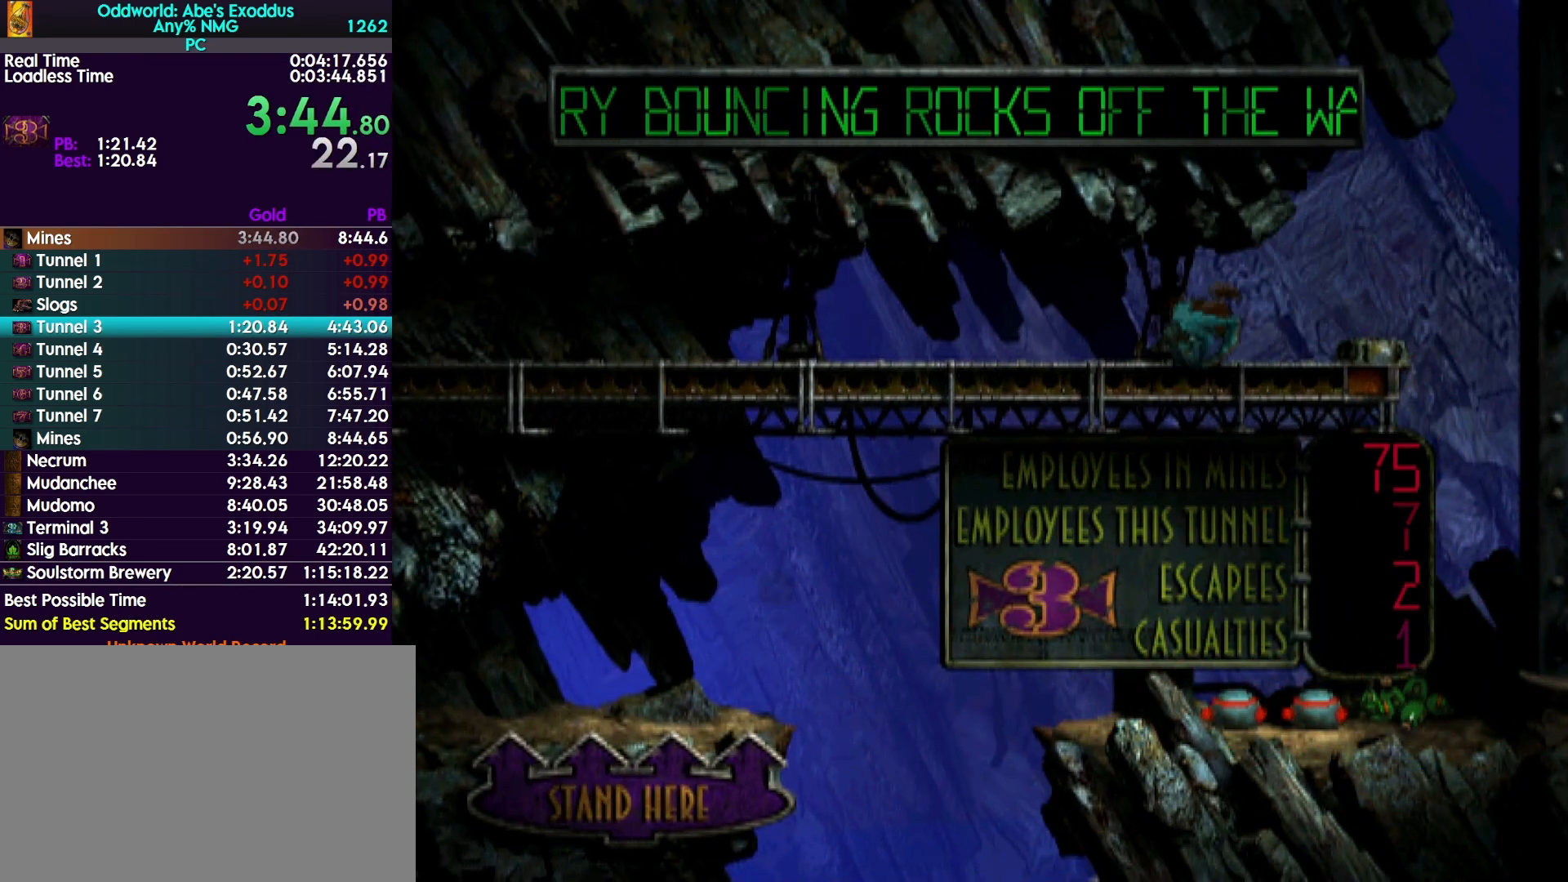
{"buttons": ["DPAD_LEFT"], "events": [[433, "CROSS", "down"], [500, "CROSS", "up"]]}
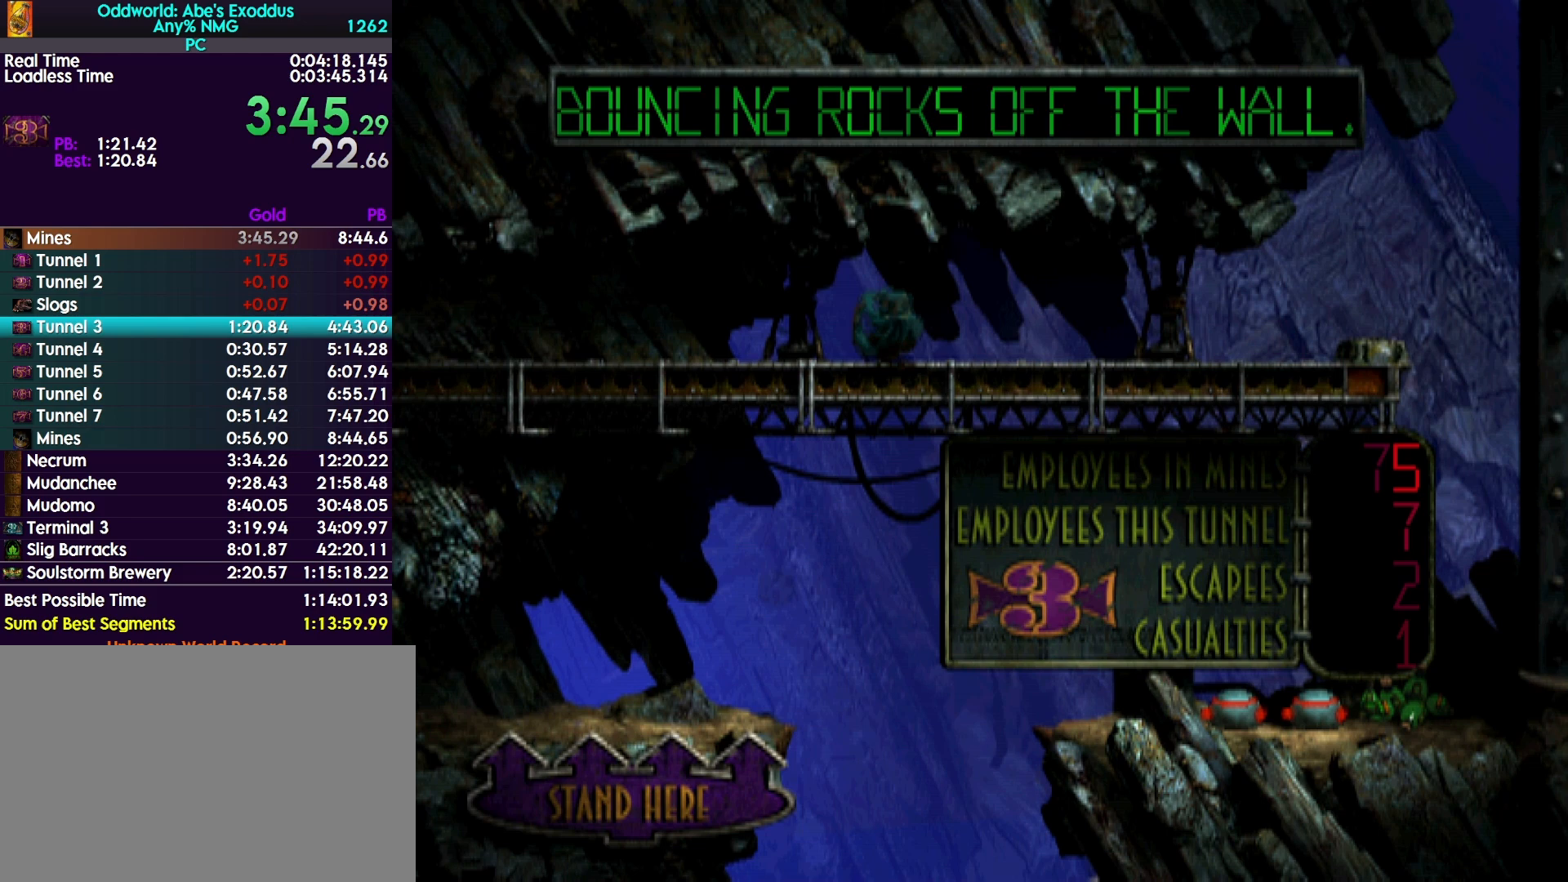
{"buttons": ["DPAD_LEFT"], "events": [[100, "CROSS", "down"], [167, "CROSS", "up"], [267, "CROSS", "down"], [333, "CROSS", "up"], [400, "CROSS", "down"], [467, "CROSS", "up"]]}
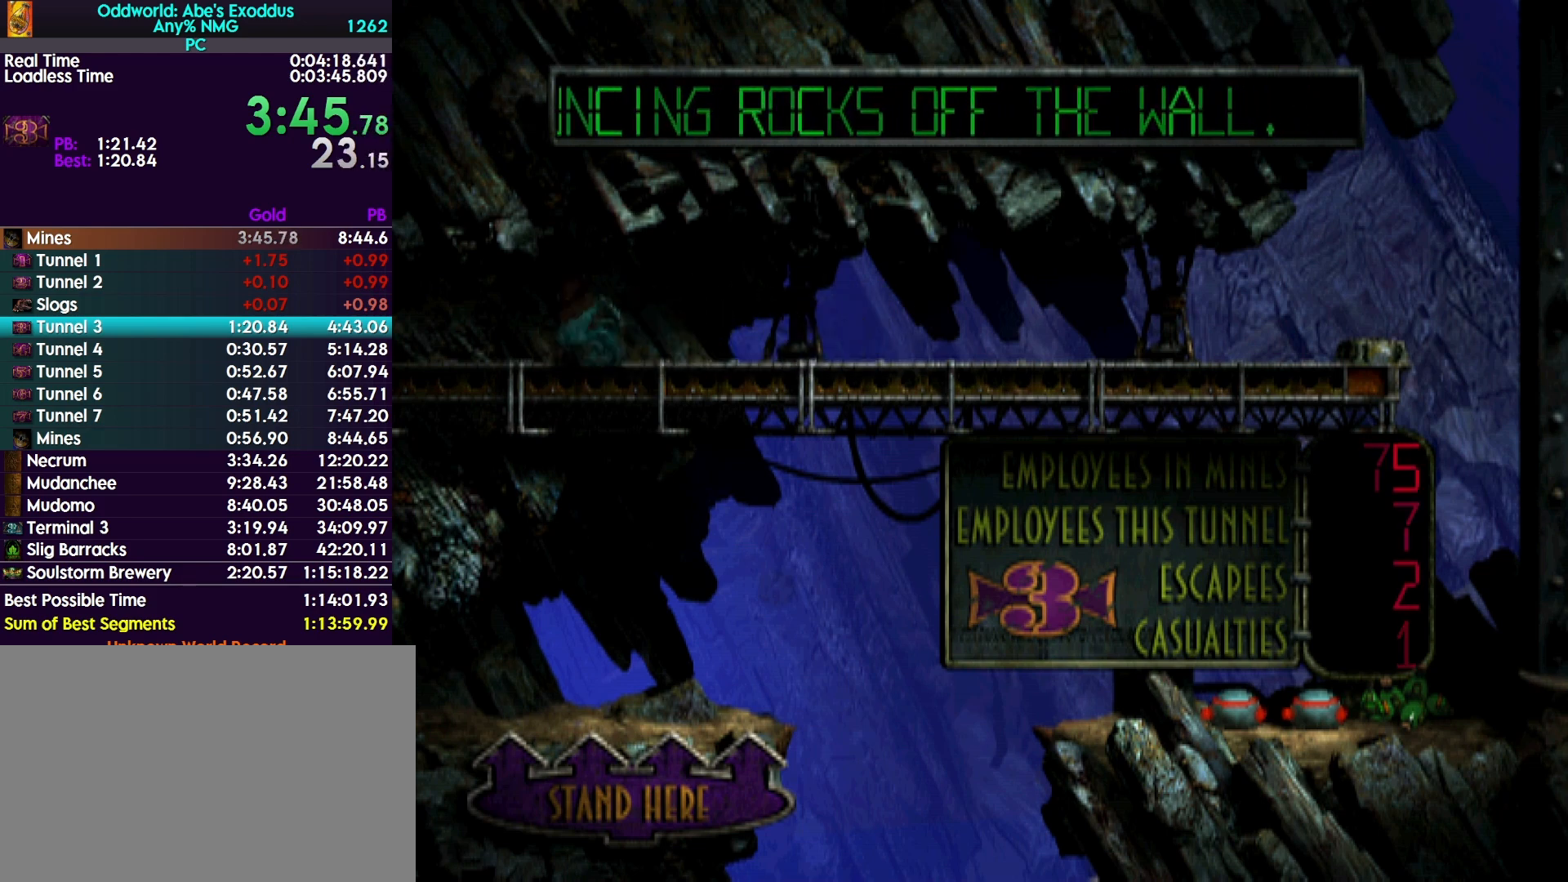
{"buttons": ["CROSS", "DPAD_LEFT"], "events": [[67, "CROSS", "down"], [100, "CROSS", "up"], [200, "CROSS", "down"], [233, "CROSS", "up"], [333, "CROSS", "down"], [400, "CROSS", "up"], [467, "CROSS", "down"]]}
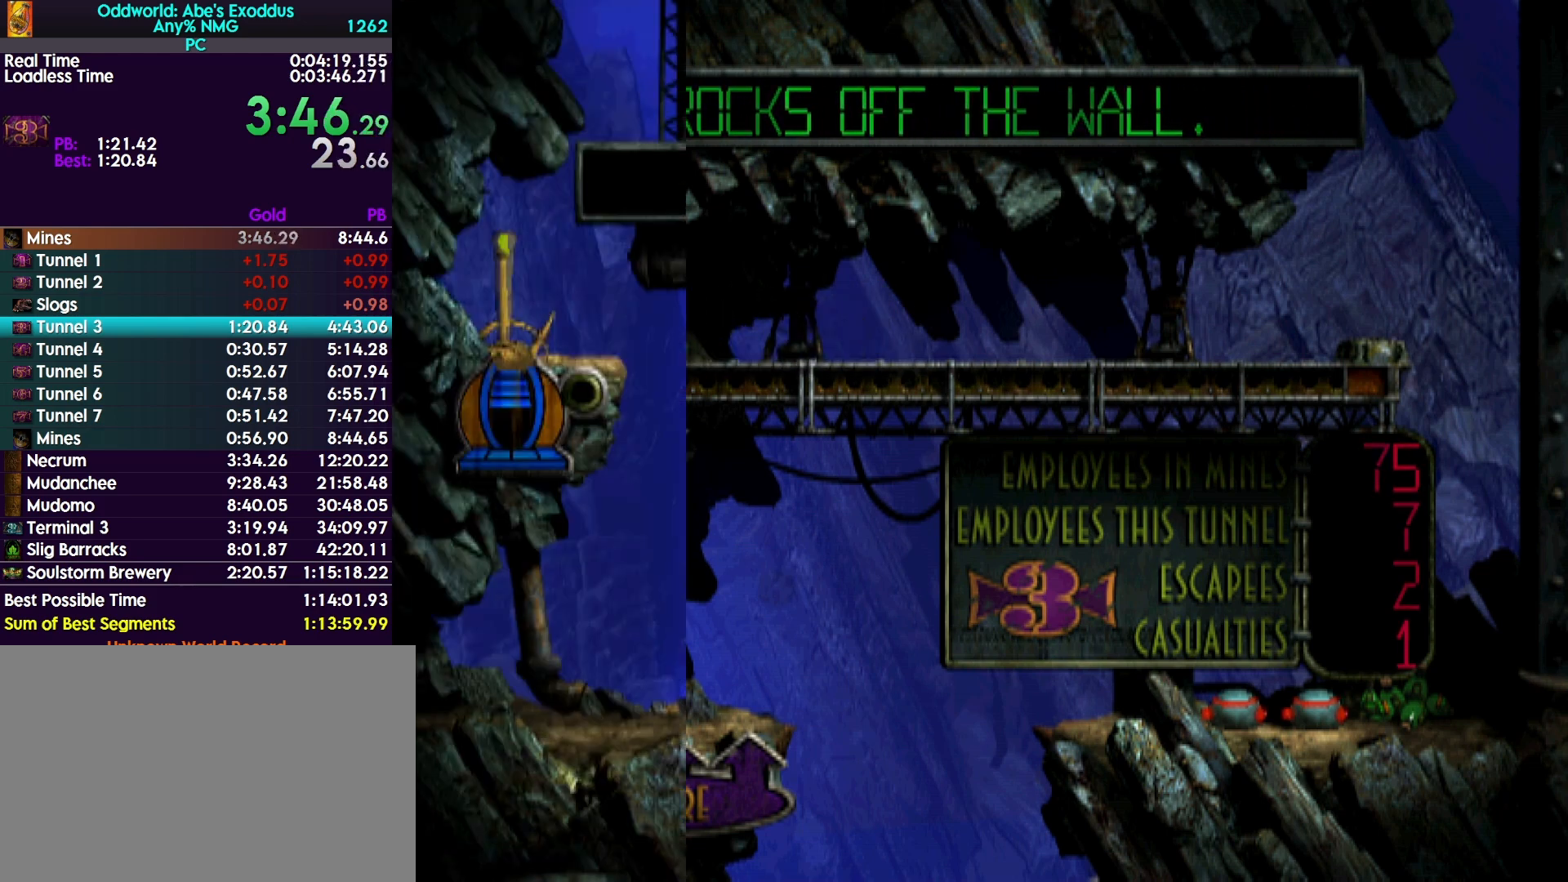
{"buttons": [], "events": [[33, "CROSS", "up"], [133, "CROSS", "down"], [167, "CROSS", "up"], [300, "CROSS", "down"], [367, "CROSS", "up"], [467, "DPAD_LEFT", "up"]]}
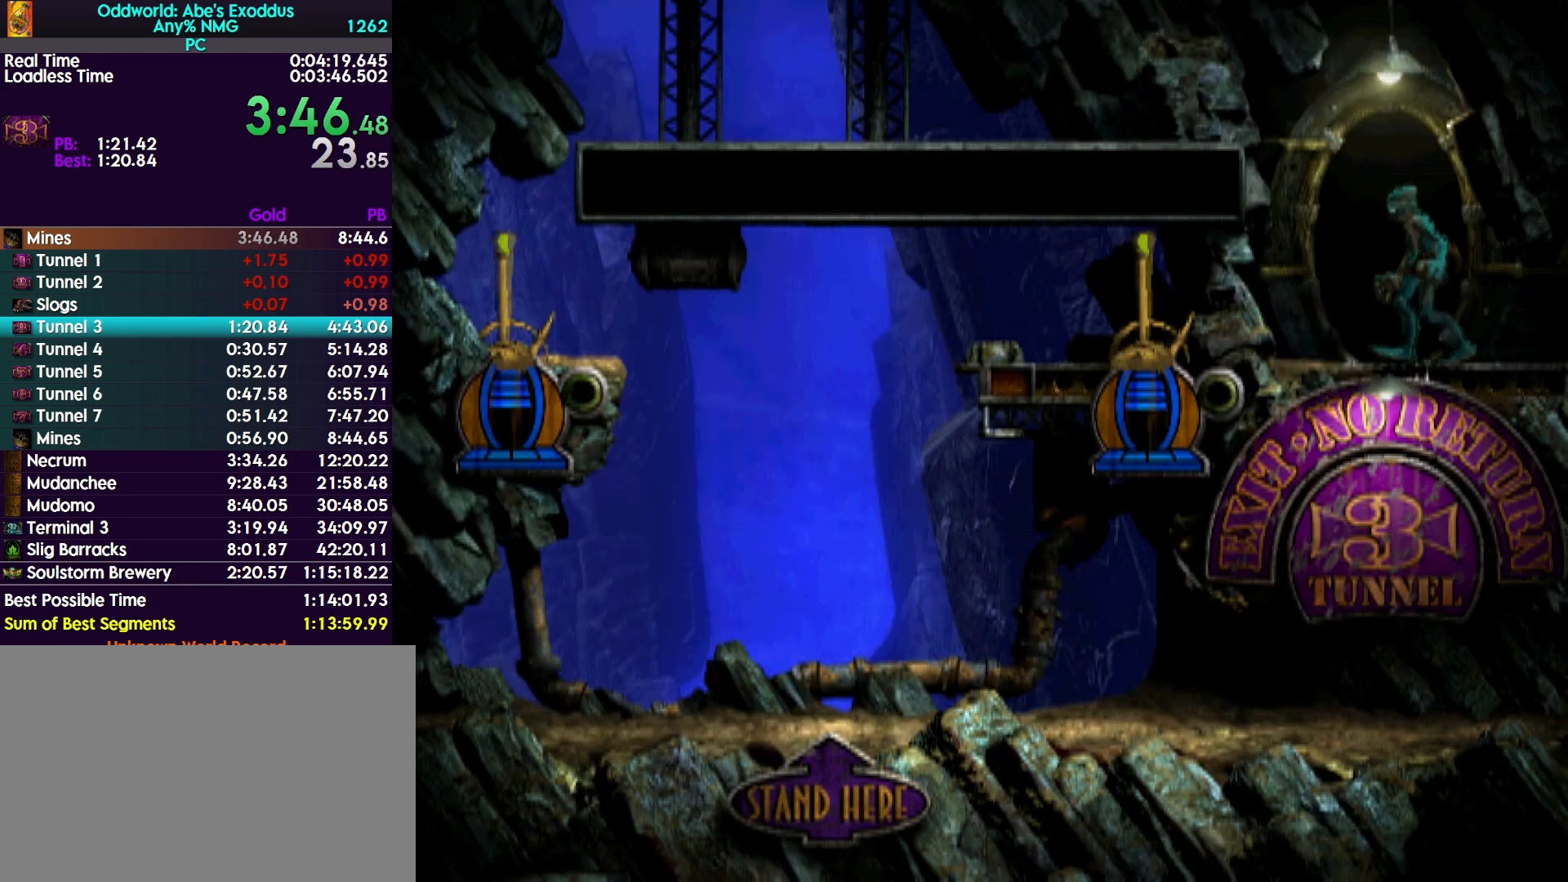
{"buttons": [], "events": [[33, "DPAD_UP", "down"], [400, "DPAD_UP", "up"]]}
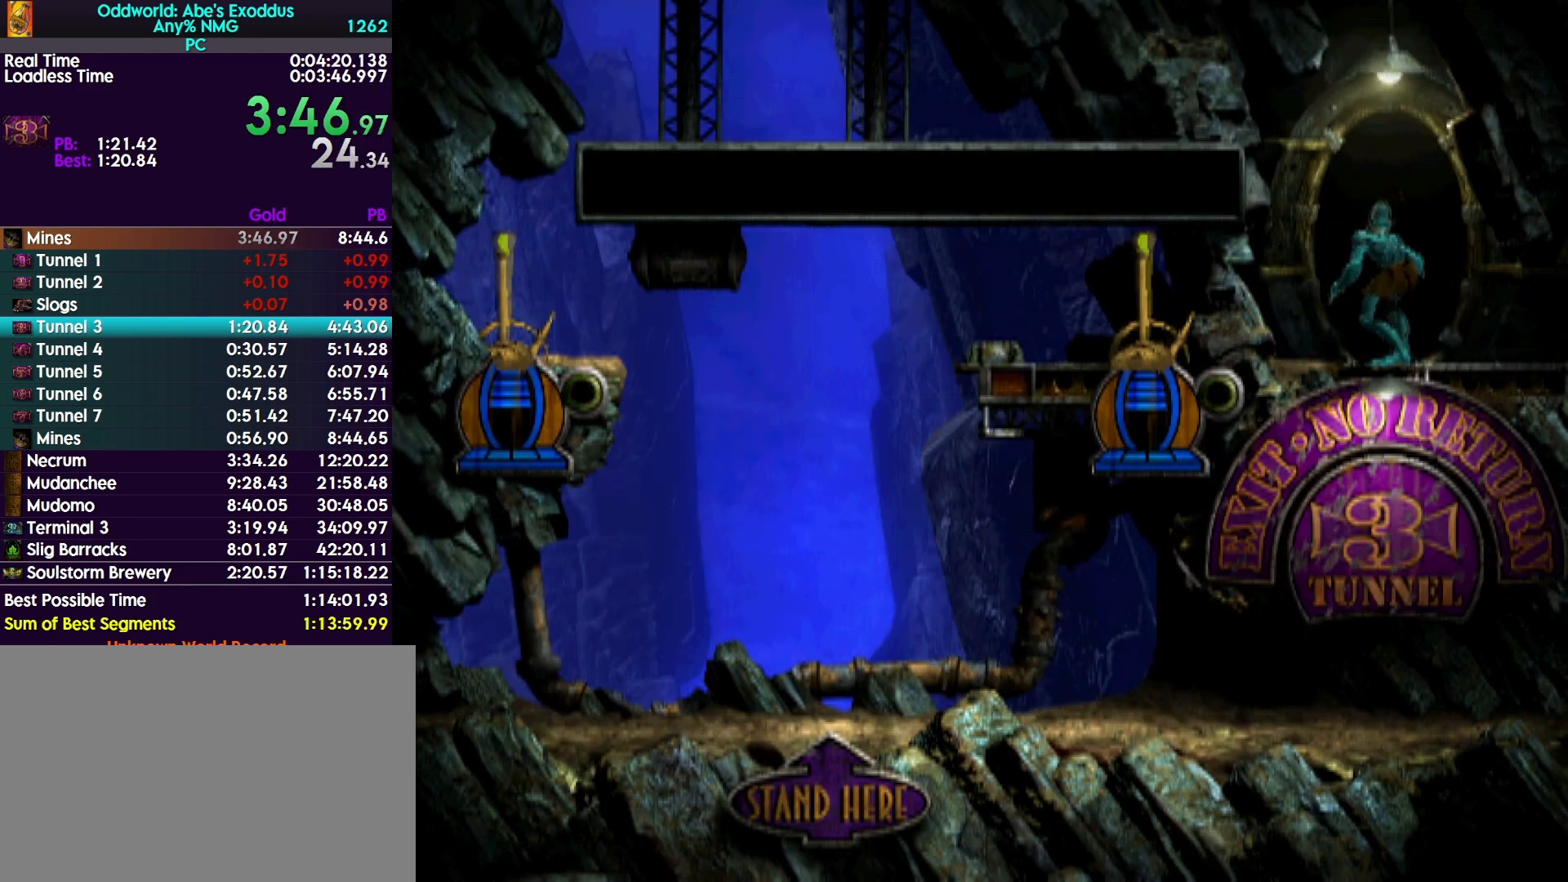
{"buttons": ["R1"], "events": [[67, "CROSS", "down"], [67, "R1", "down"], [133, "CROSS", "up"], [233, "CROSS", "down"], [300, "CROSS", "up"], [400, "CROSS", "down"], [433, "CROSS", "up"]]}
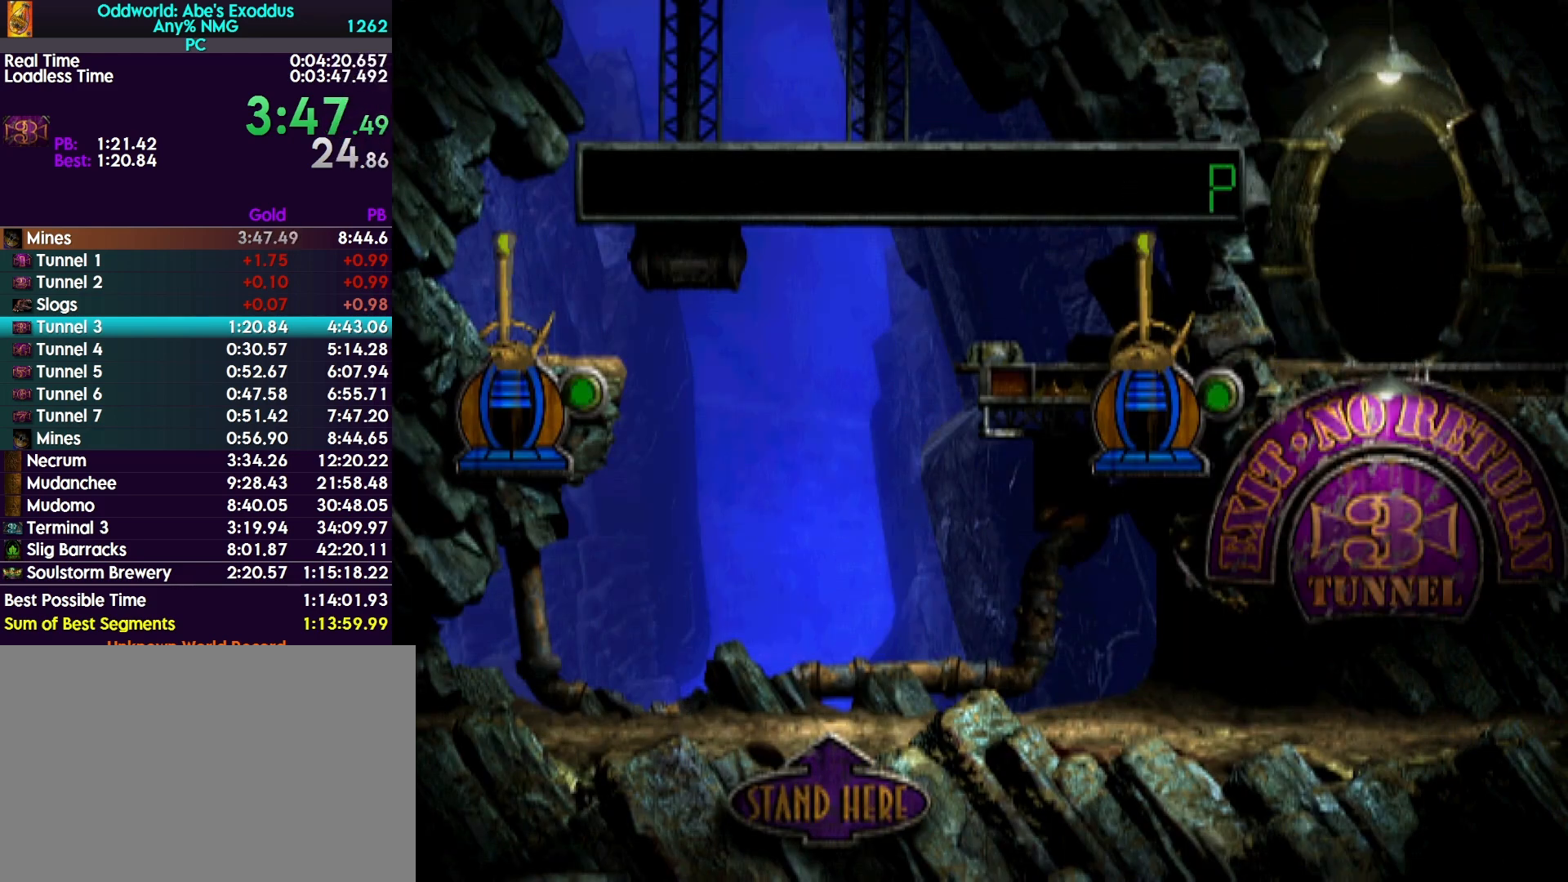
{"buttons": ["R1"], "events": [[33, "CROSS", "down"], [100, "CROSS", "up"], [200, "CROSS", "down"], [233, "CROSS", "up"], [333, "CROSS", "down"], [367, "CROSS", "up"]]}
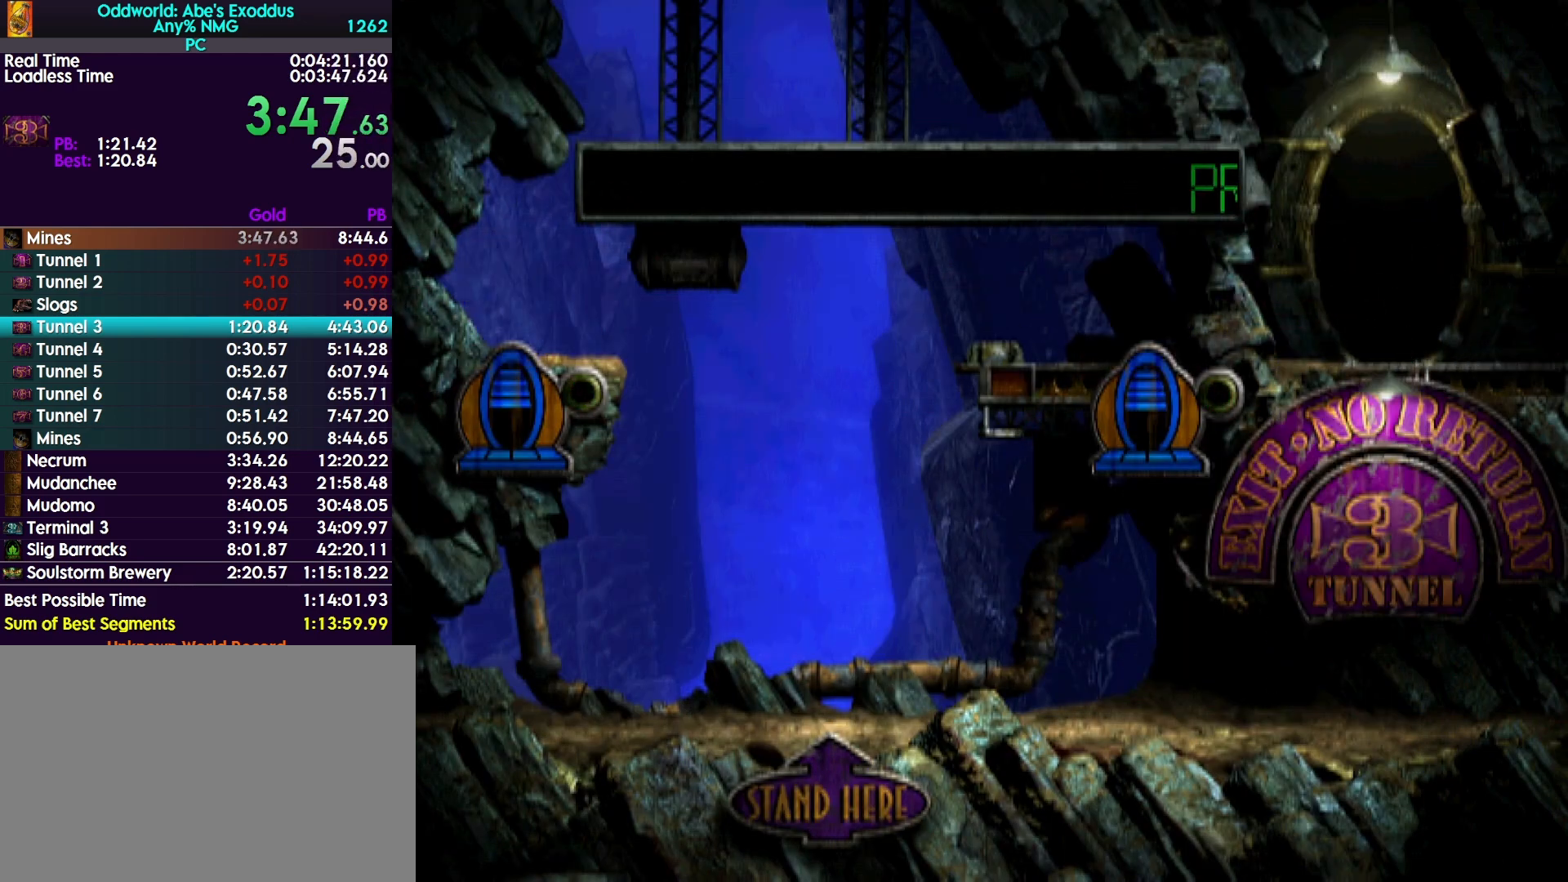
{"buttons": ["R1"], "events": [[100, "CROSS", "down"], [167, "CROSS", "up"], [267, "CROSS", "down"], [300, "CROSS", "up"], [400, "CROSS", "down"], [467, "CROSS", "up"]]}
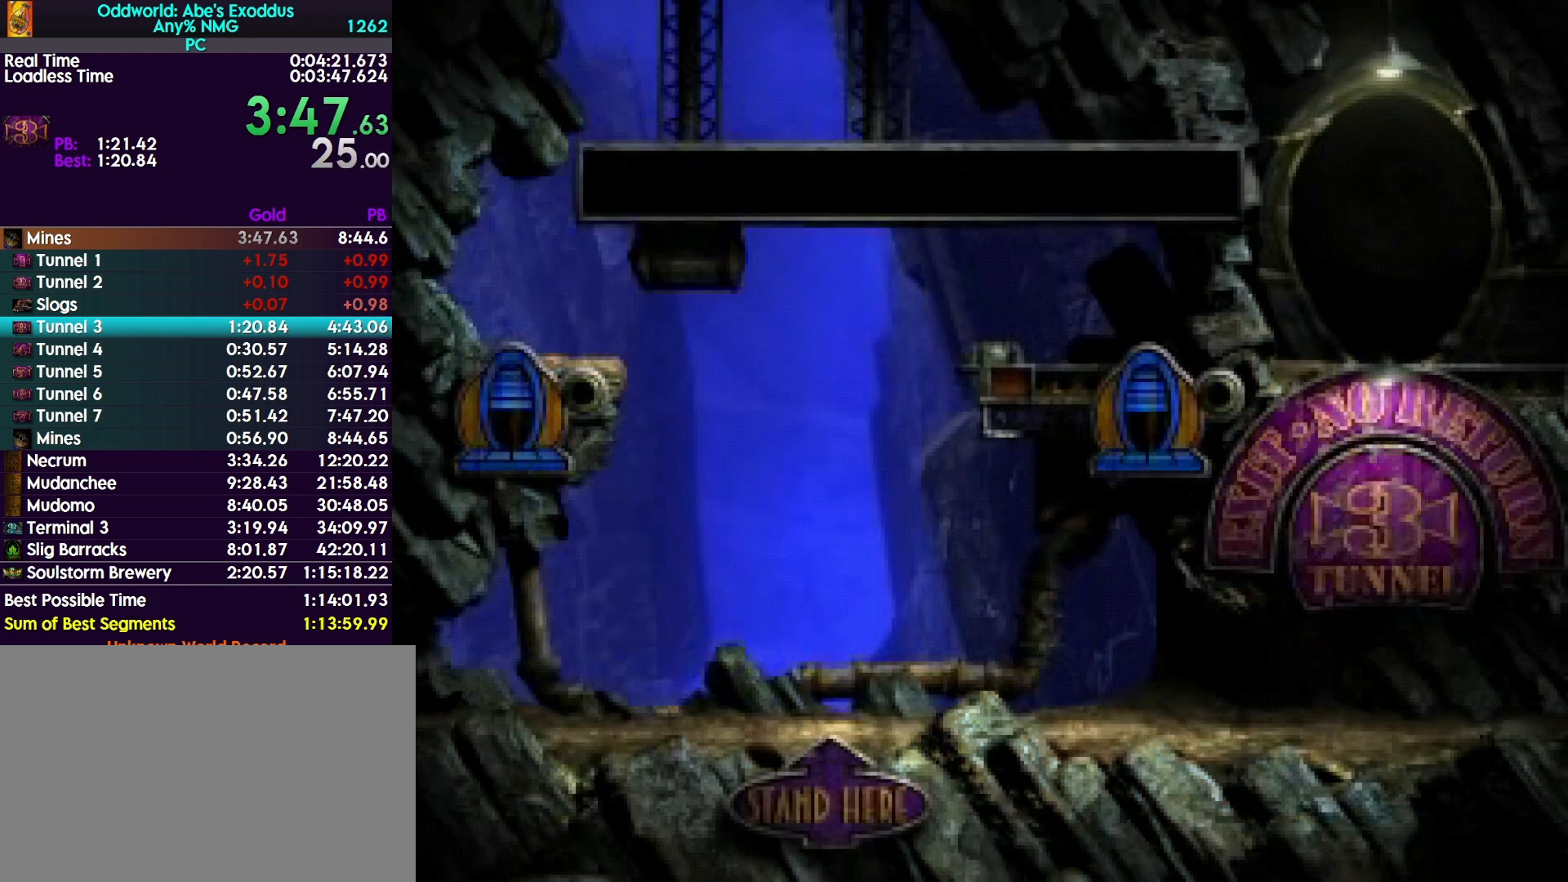
{"buttons": ["CROSS", "R1"], "events": [[33, "CROSS", "down"], [100, "CROSS", "up"], [200, "CROSS", "down"], [233, "CROSS", "up"], [500, "CROSS", "down"]]}
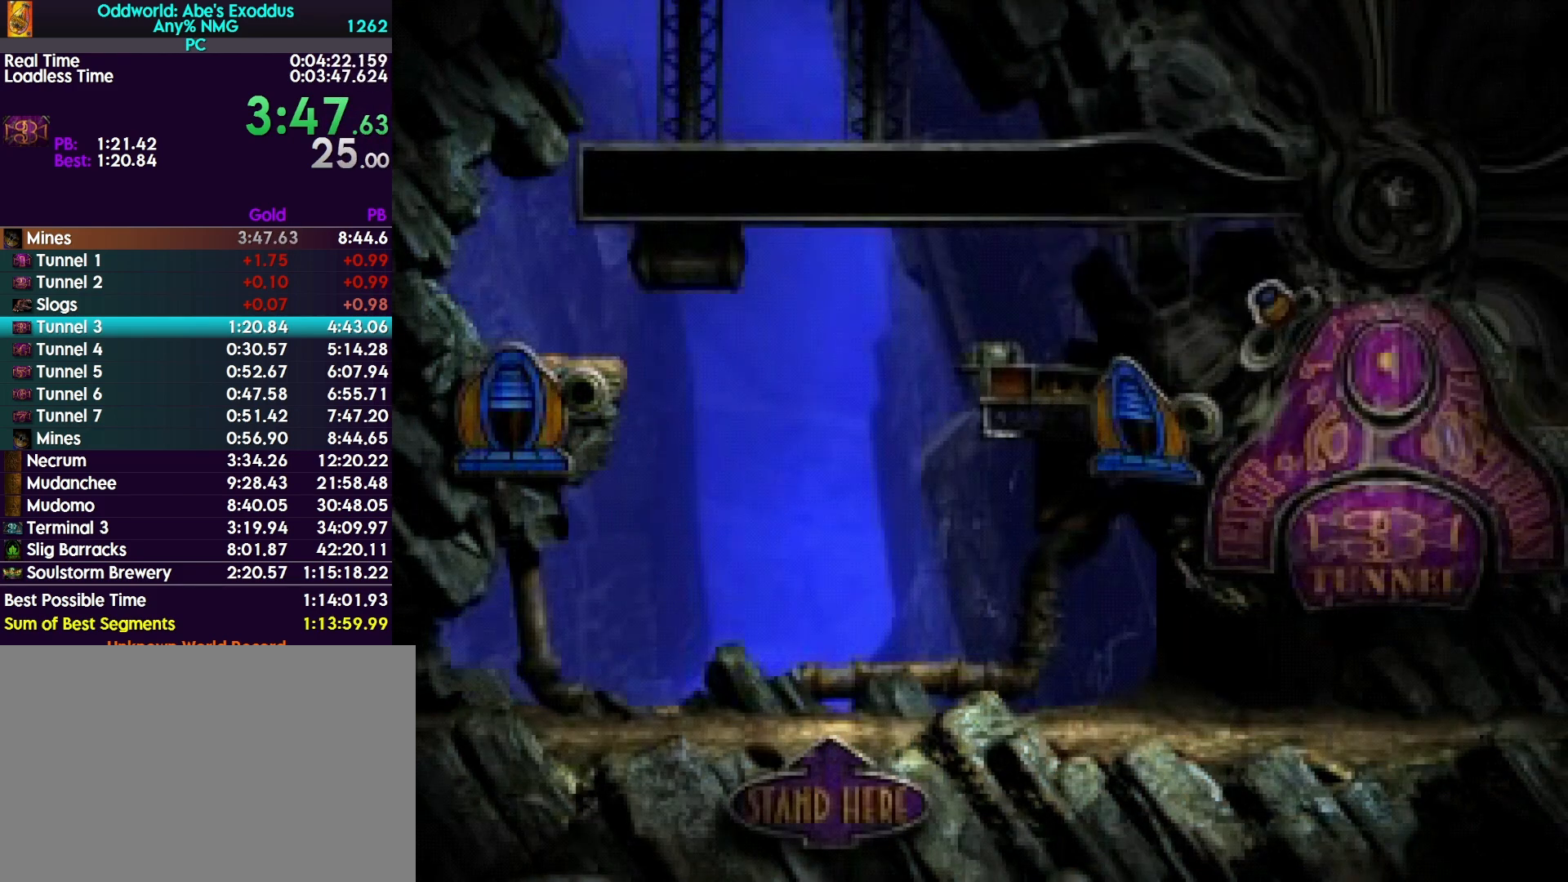
{"buttons": ["R1"], "events": [[33, "CROSS", "up"], [233, "CROSS", "down"], [300, "CROSS", "up"], [433, "CROSS", "down"], [500, "CROSS", "up"]]}
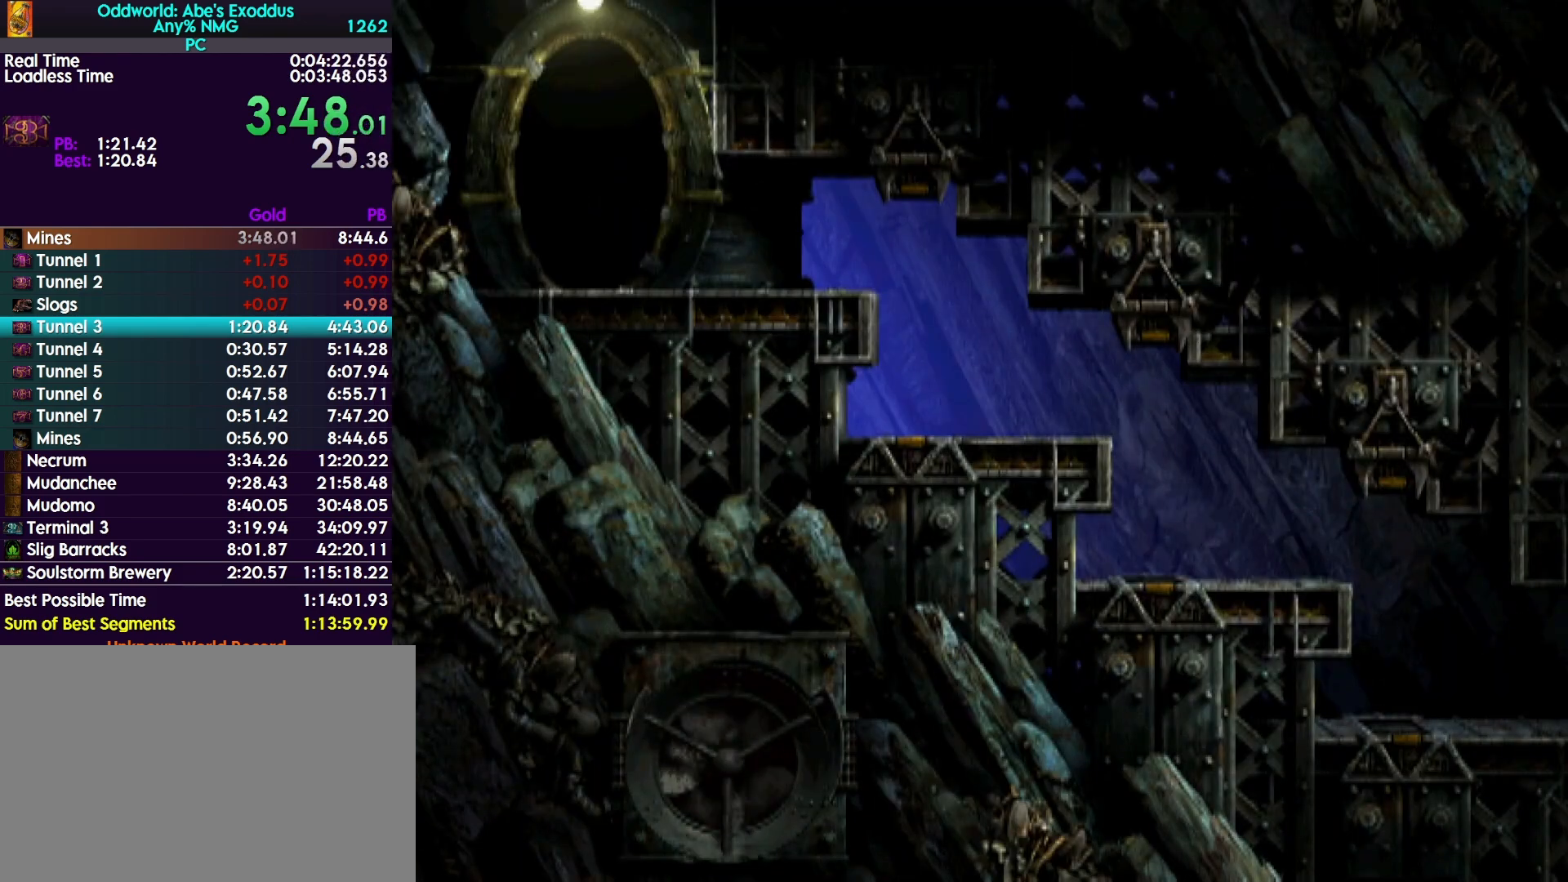
{"buttons": ["DPAD_DOWN"], "events": [[33, "DPAD_DOWN", "down"], [33, "R1", "up"]]}
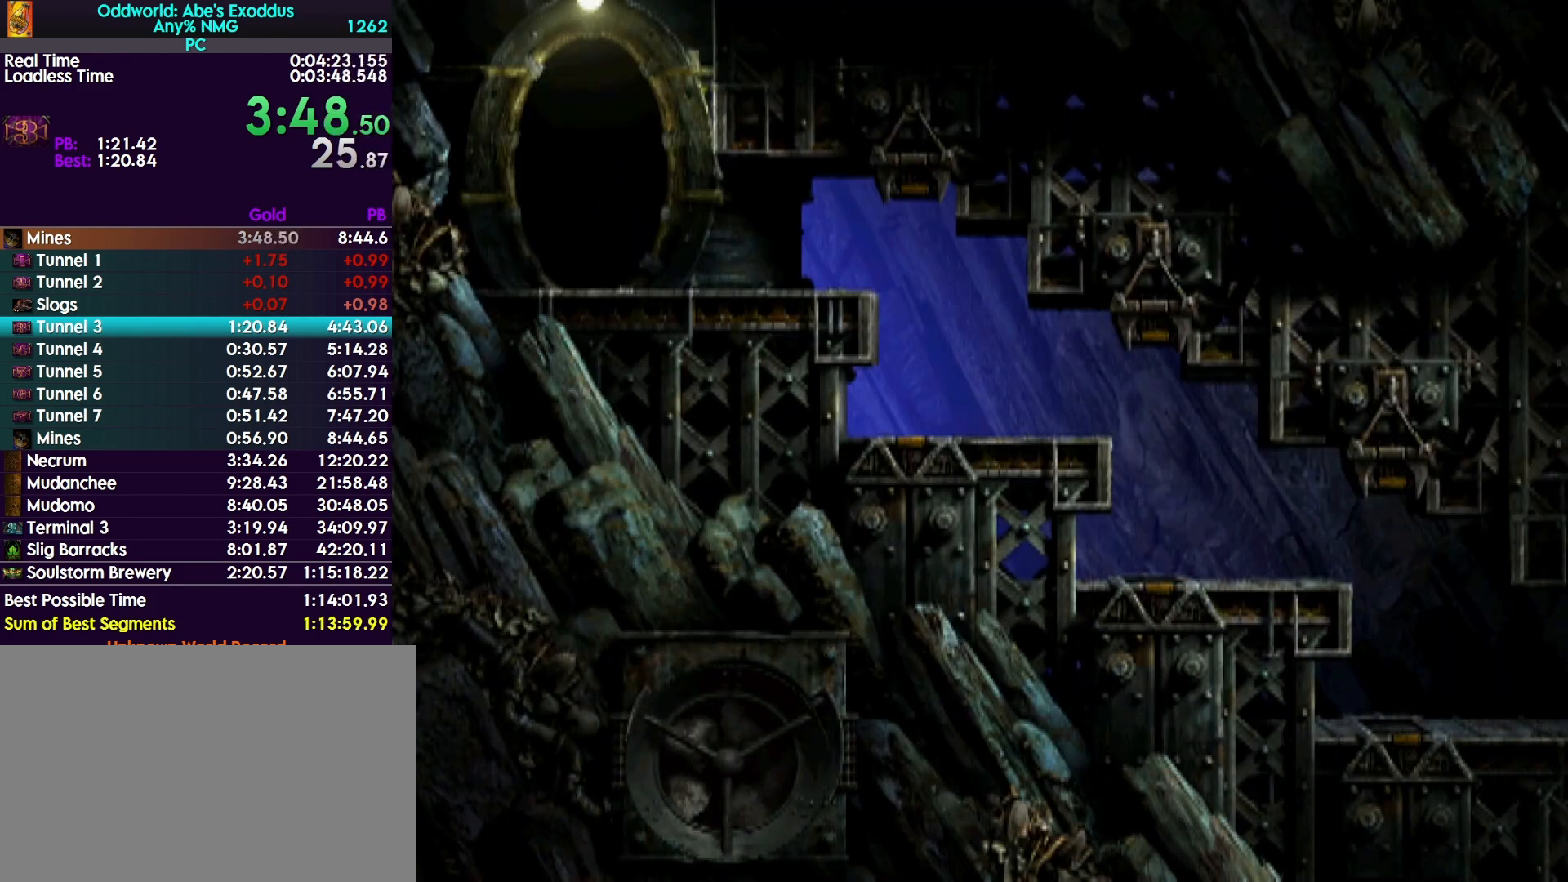
{"buttons": ["DPAD_DOWN"], "events": []}
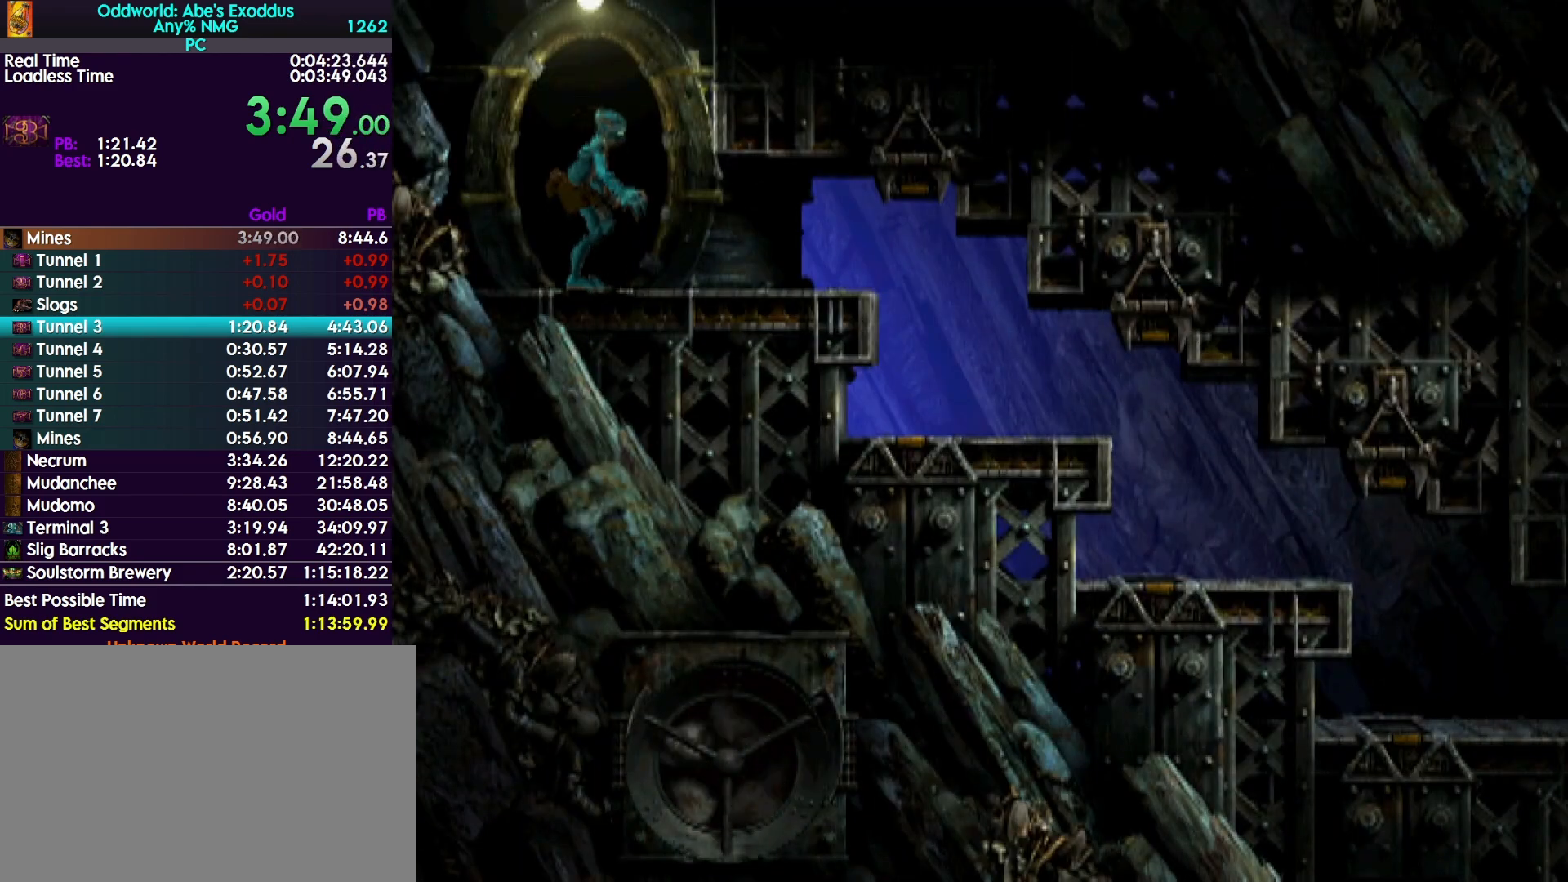
{"buttons": ["DPAD_RIGHT"], "events": [[367, "DPAD_DOWN", "up"], [433, "DPAD_RIGHT", "down"]]}